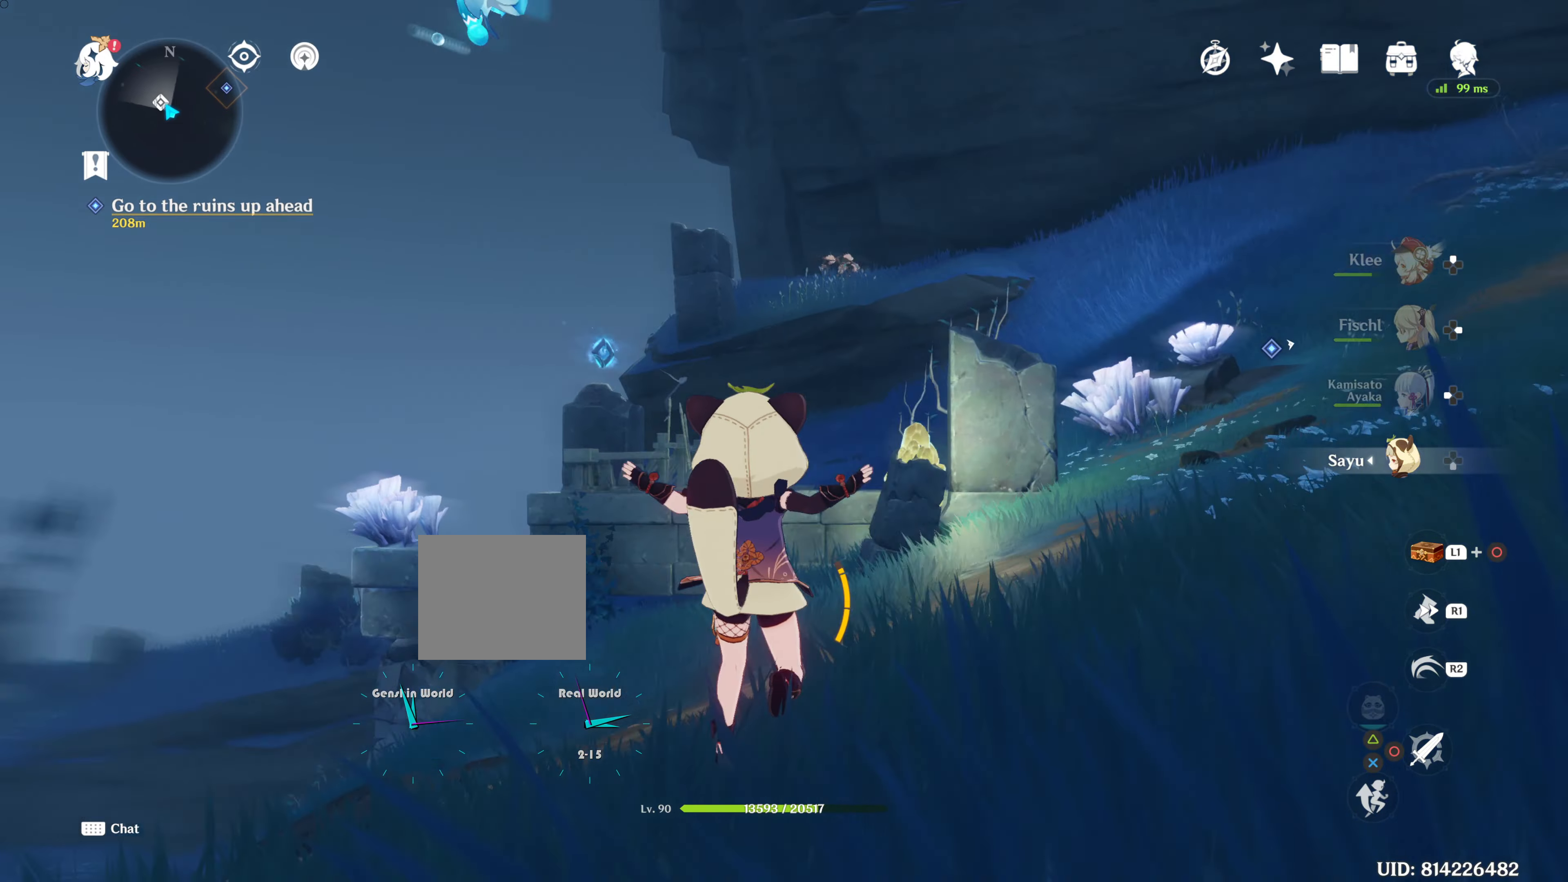
Gameplay with a controller (PlayStation layout); each line is a JSON object with the inputs held at the frame after it. "events" lists button and stick changes between this image and that frame as [ms after this image, input, new state], when the widget could be followed in between. Not read: R3.
{"buttons": [], "left_stick": "up", "right_stick": "center", "events": [[50, "right_stick", "center"]]}
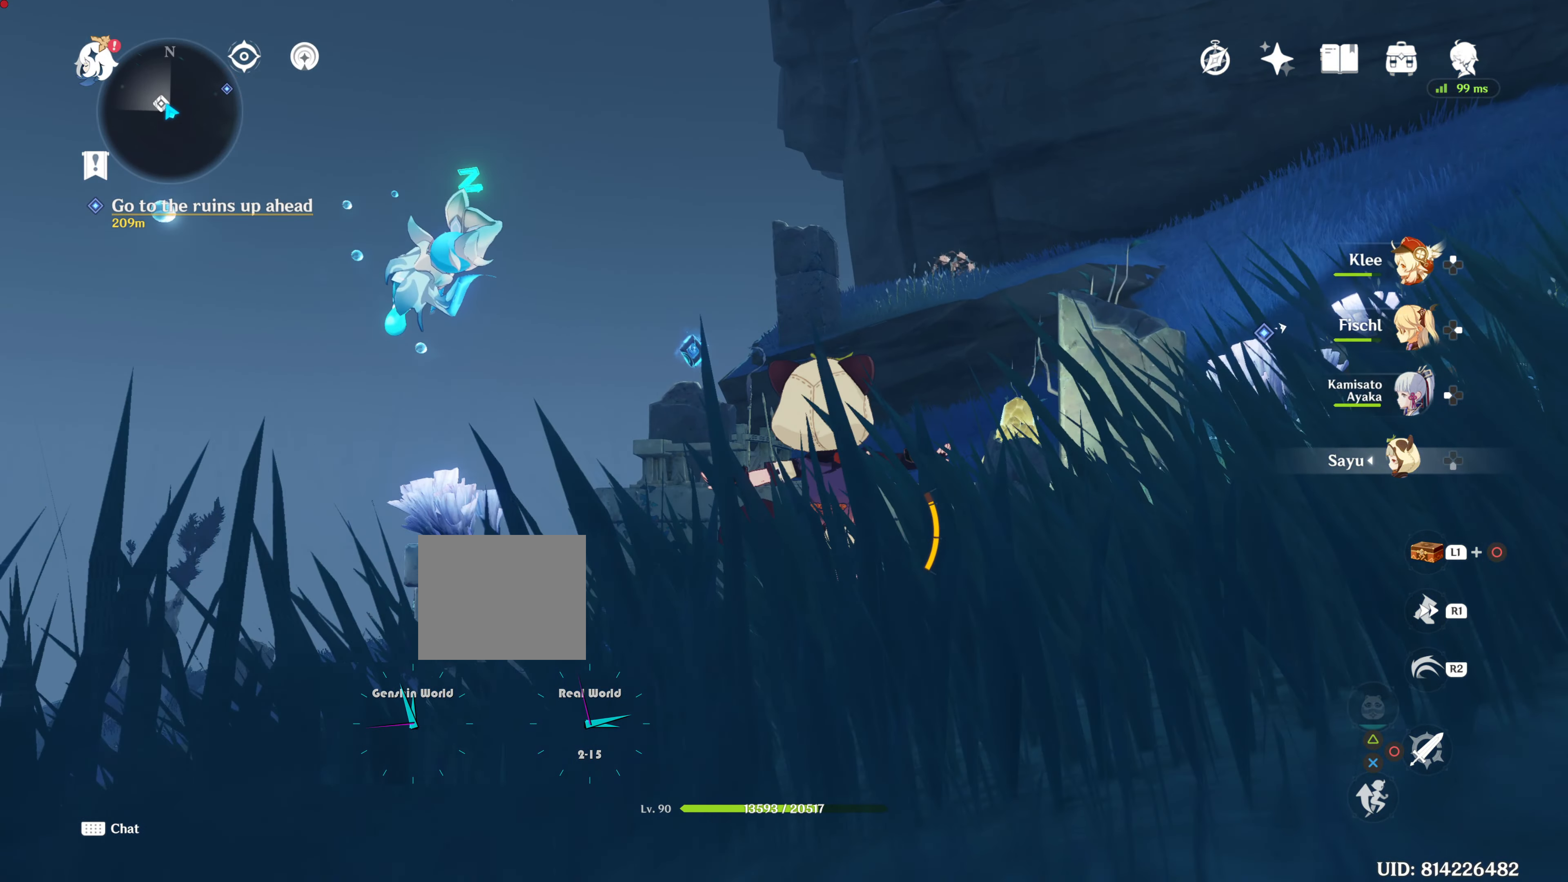
{"buttons": [], "left_stick": "up", "right_stick": "center", "events": []}
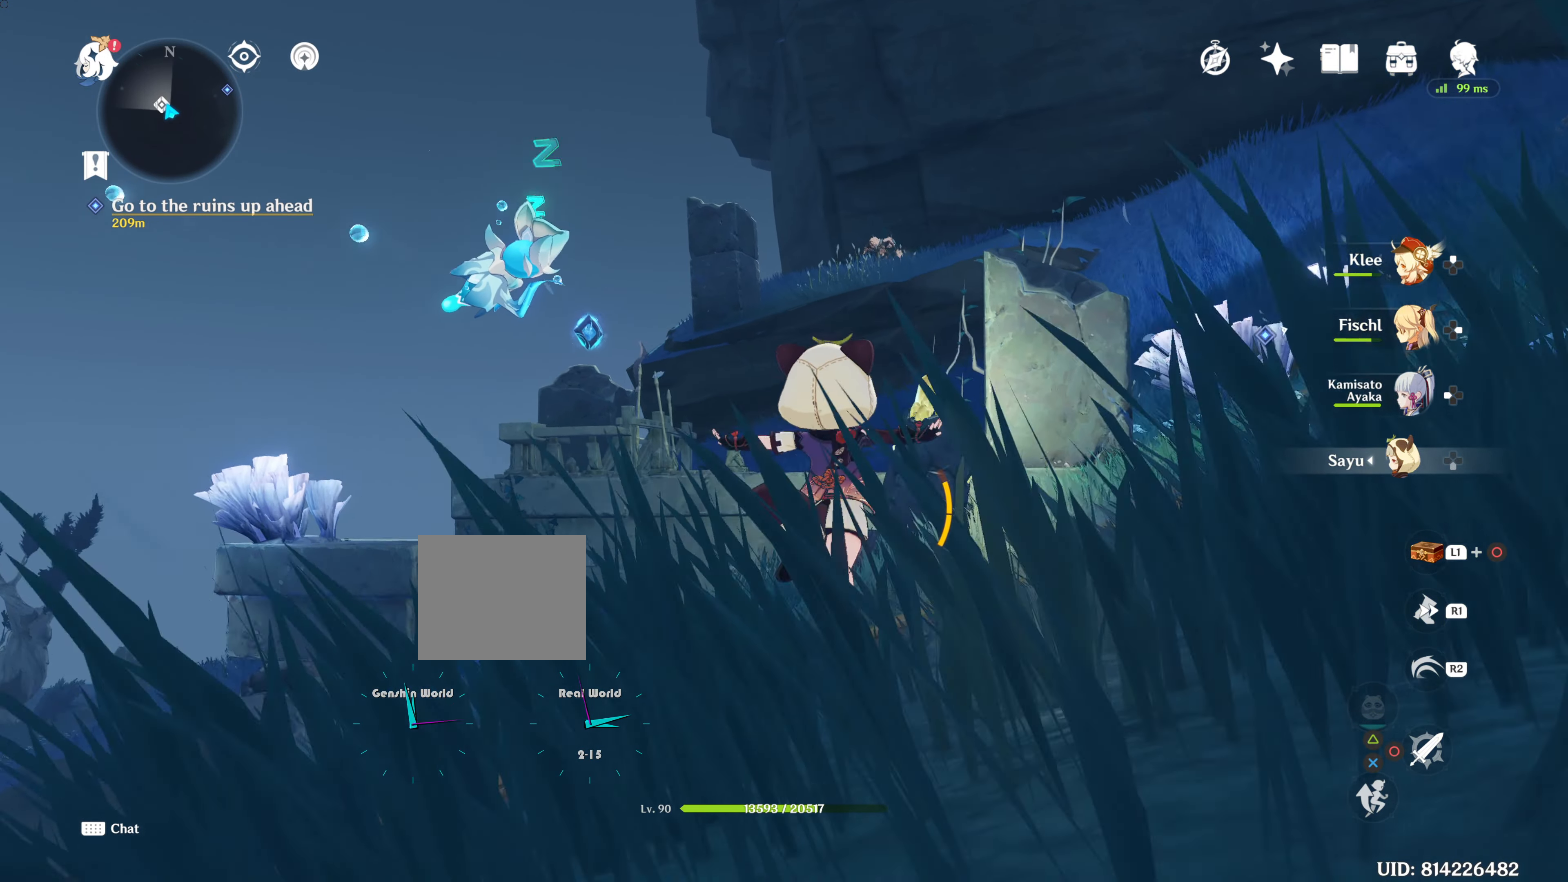
{"buttons": [], "left_stick": "up", "right_stick": "down-right", "events": [[400, "right_stick", "down-right"]]}
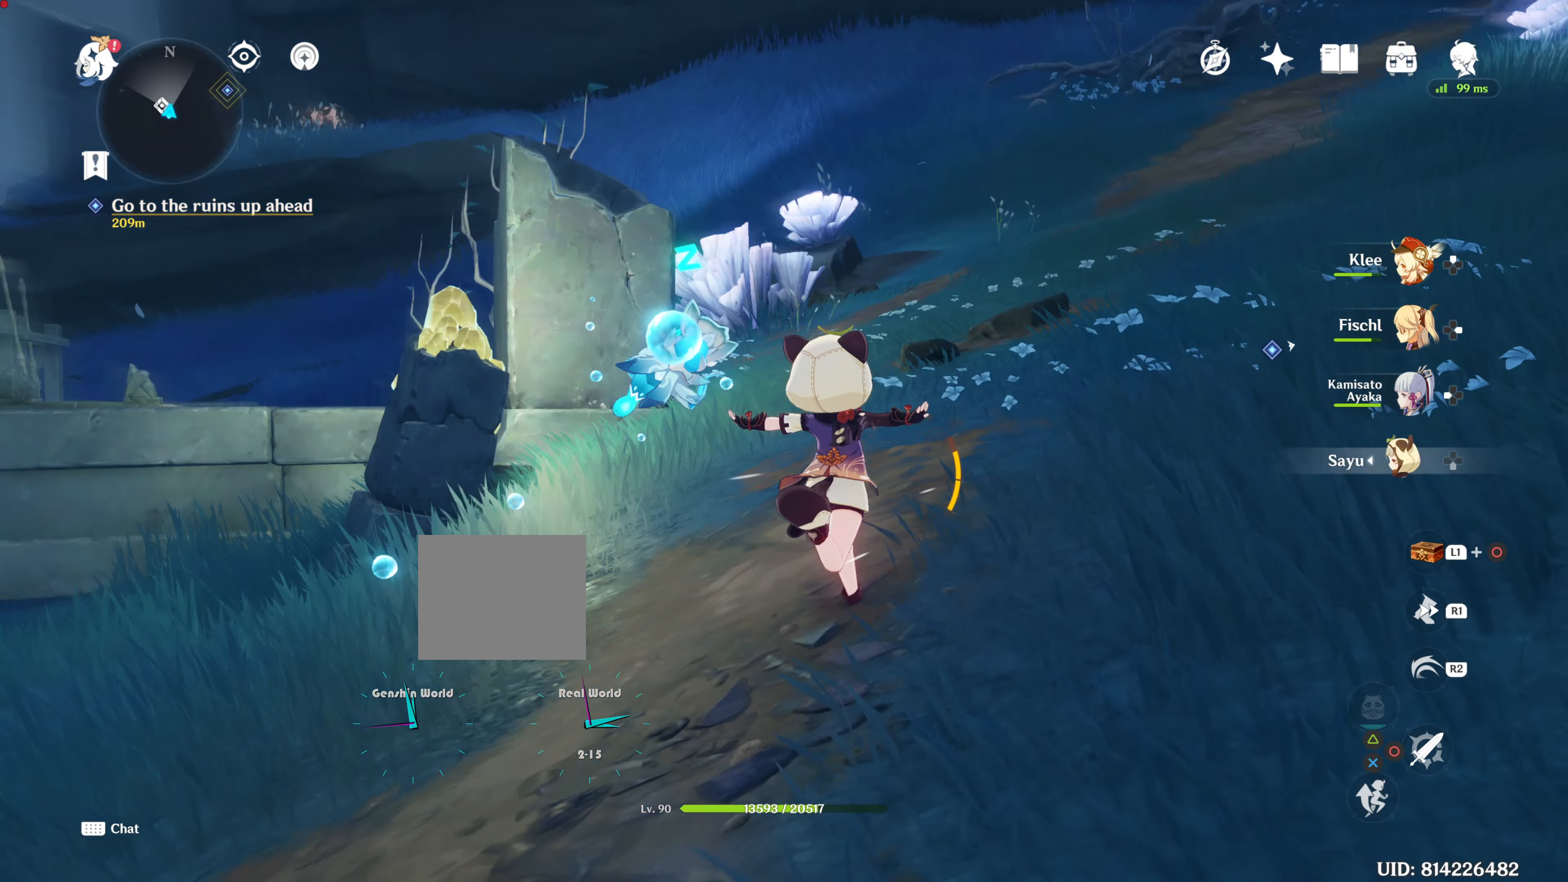
{"buttons": [], "left_stick": "up", "right_stick": "up", "events": [[33, "right_stick", "center"], [467, "right_stick", "up"]]}
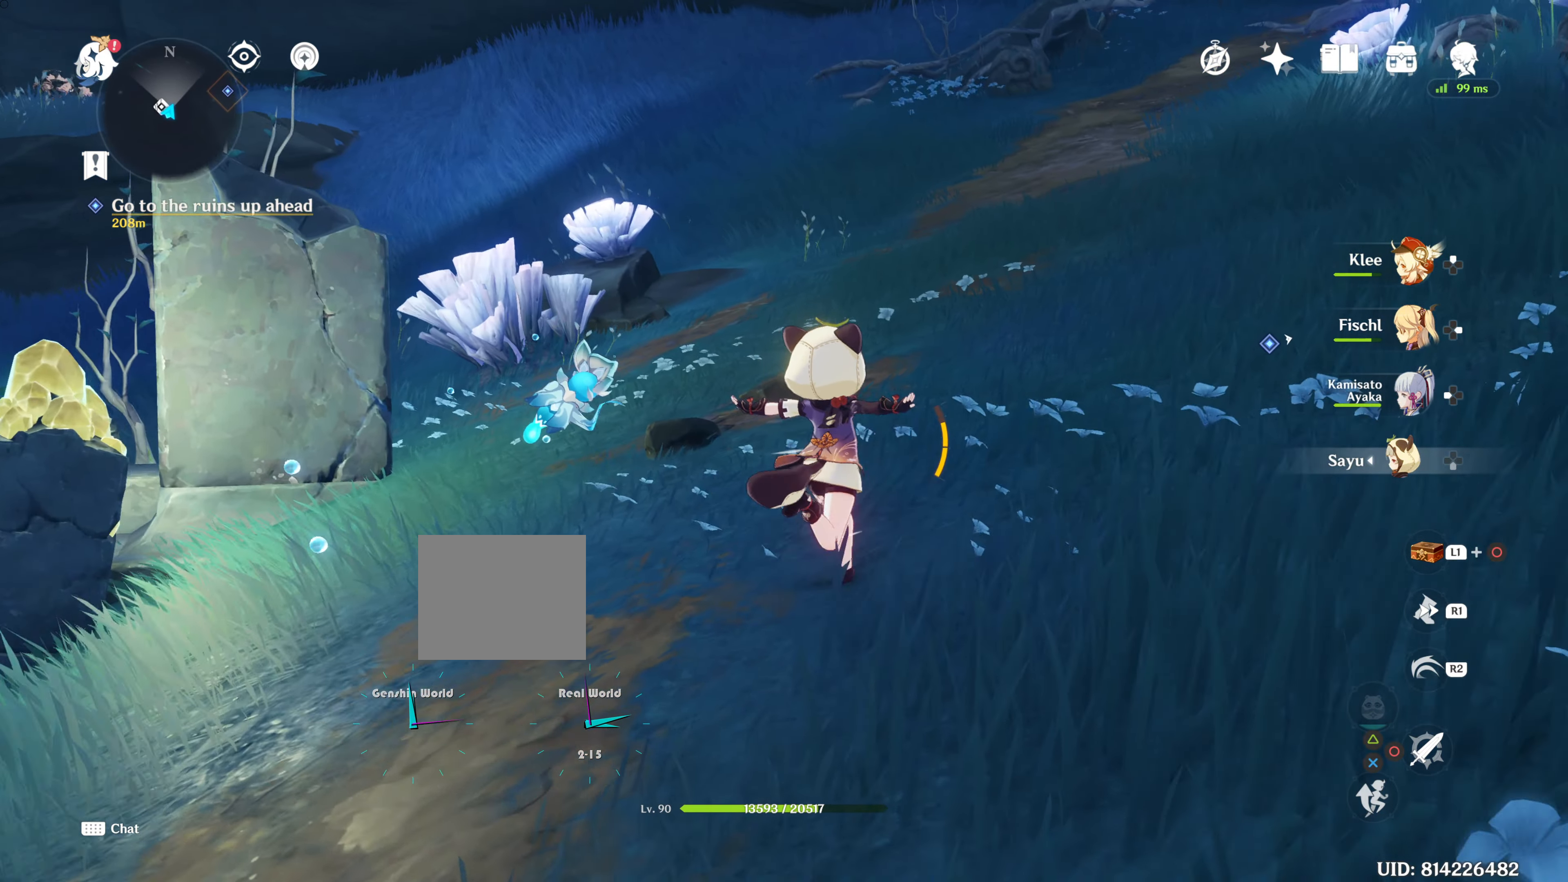
{"buttons": [], "left_stick": "up", "right_stick": "up", "events": [[133, "right_stick", "center"], [433, "right_stick", "up"]]}
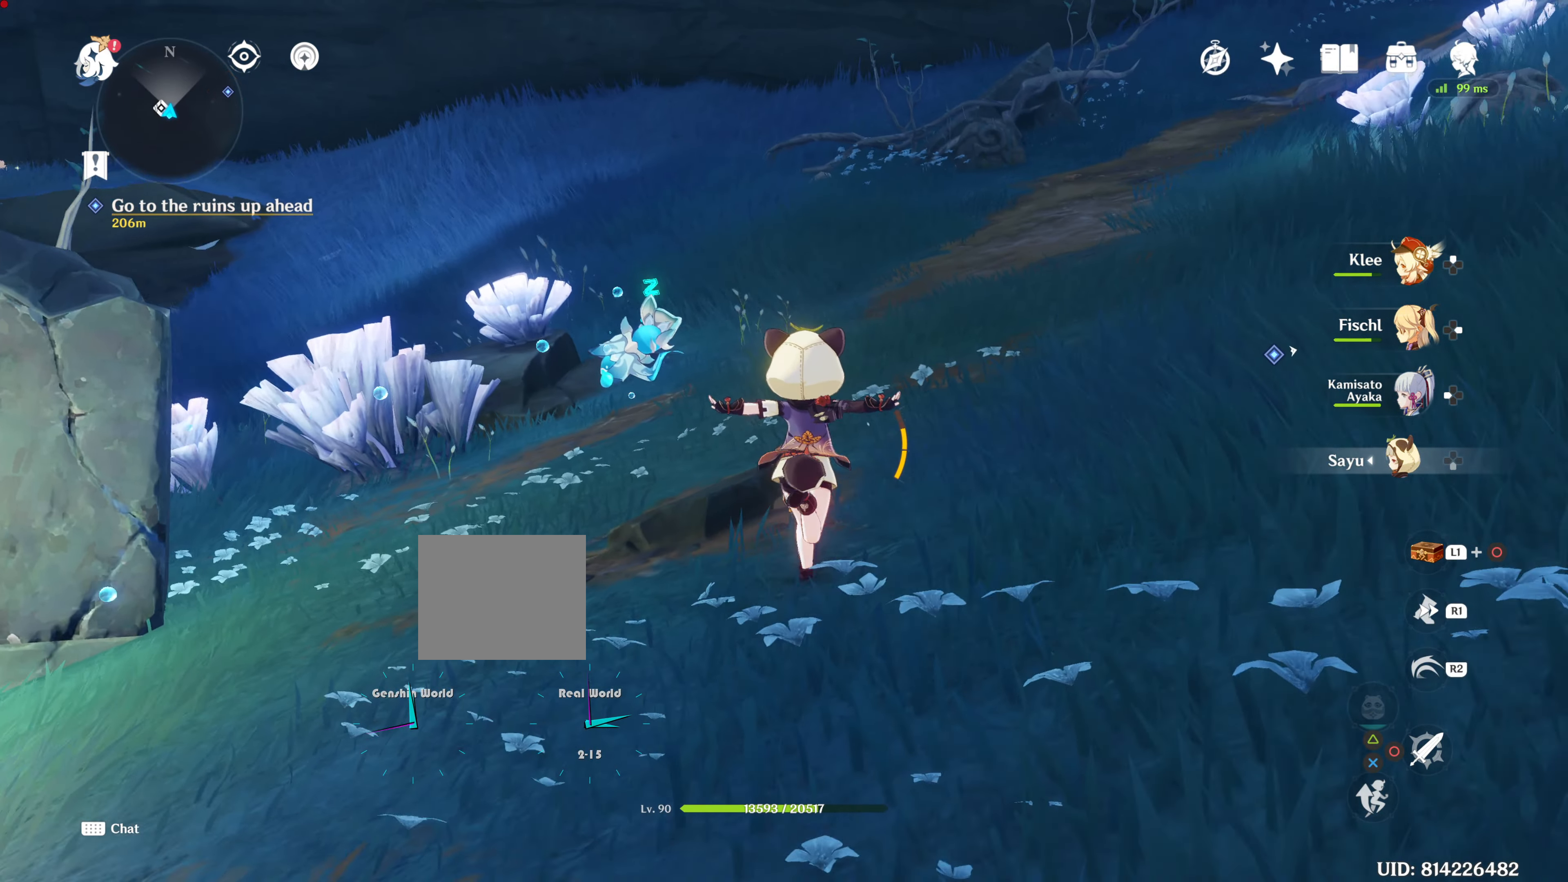
{"buttons": [], "left_stick": "up", "right_stick": "up-right", "events": [[33, "right_stick", "up-right"], [267, "right_stick", "center"], [501, "right_stick", "up-right"]]}
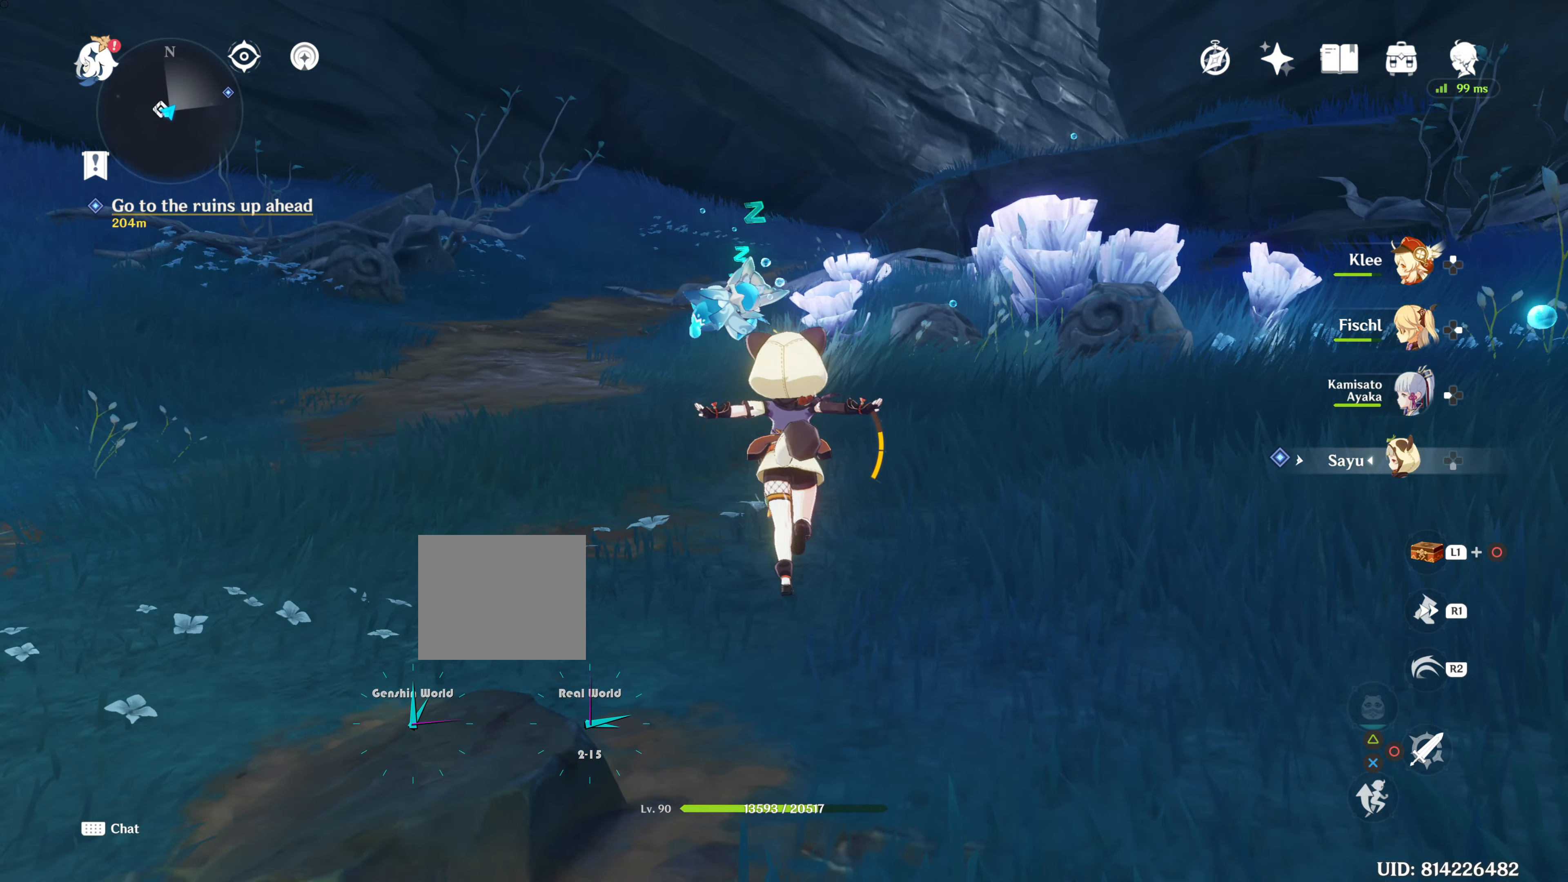
{"buttons": [], "left_stick": "up-left", "right_stick": "center", "events": [[83, "right_stick", "center"], [450, "left_stick", "up-left"]]}
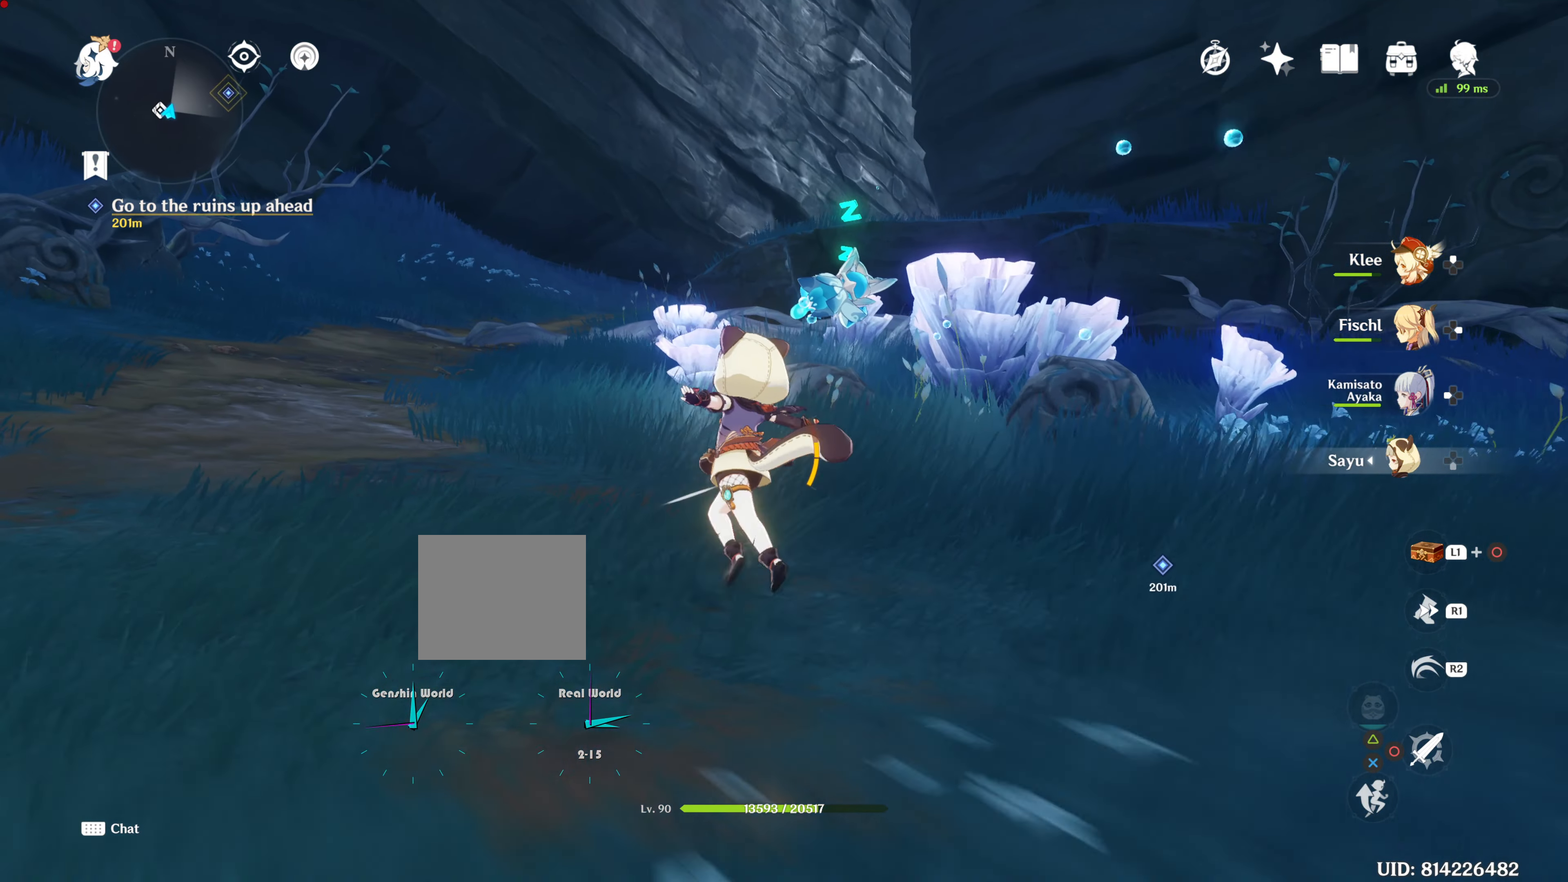
{"buttons": [], "left_stick": "up-left", "right_stick": "left", "events": [[184, "right_stick", "left"]]}
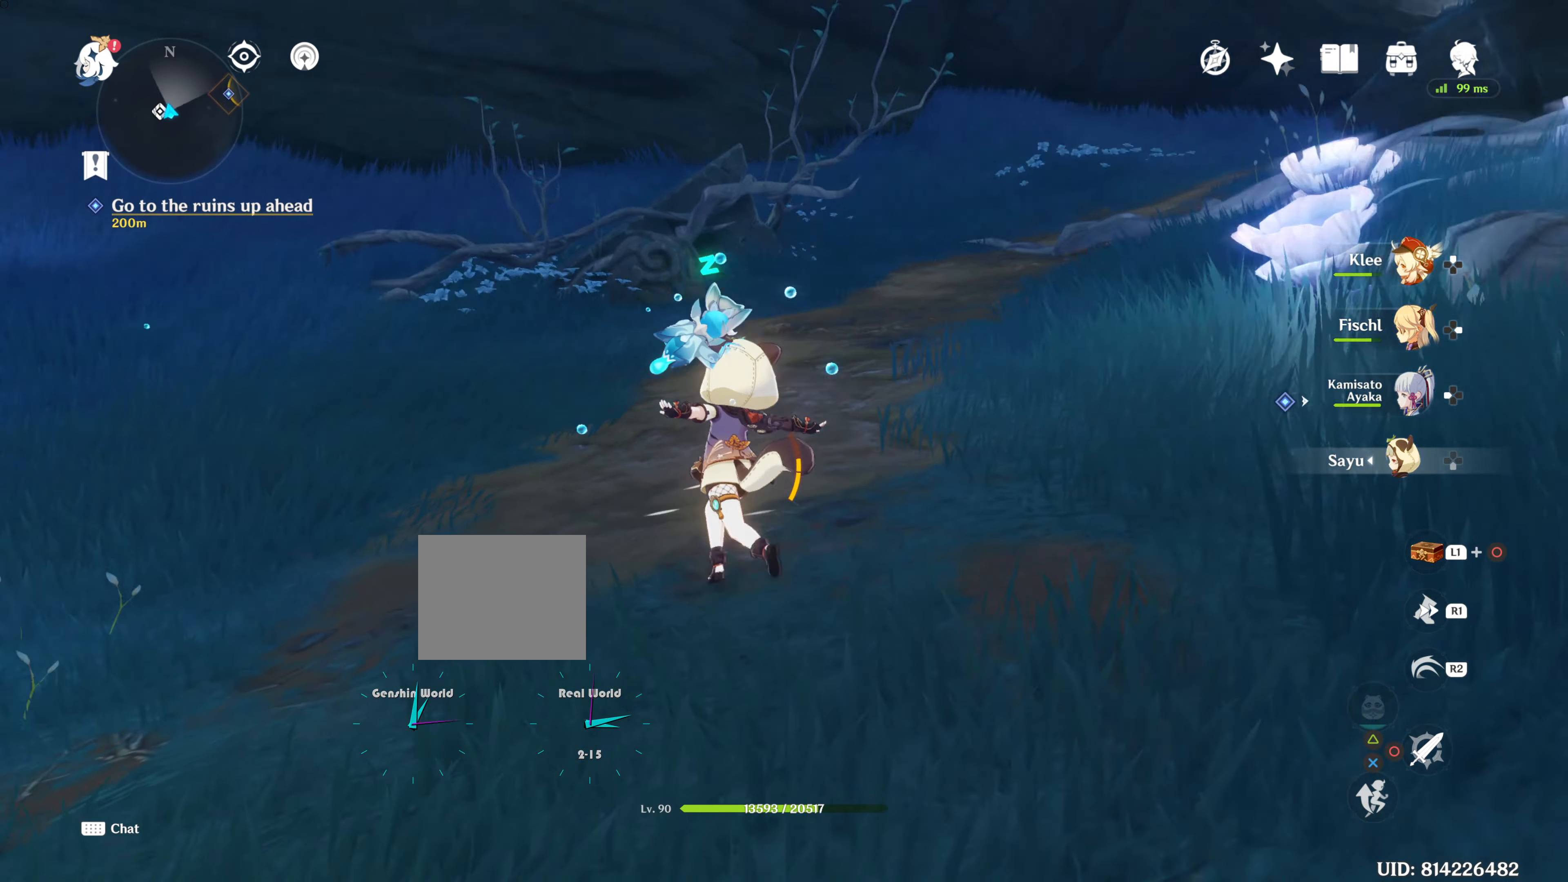
{"buttons": [], "left_stick": "up", "right_stick": "center", "events": [[16, "left_stick", "up"], [50, "right_stick", "center"]]}
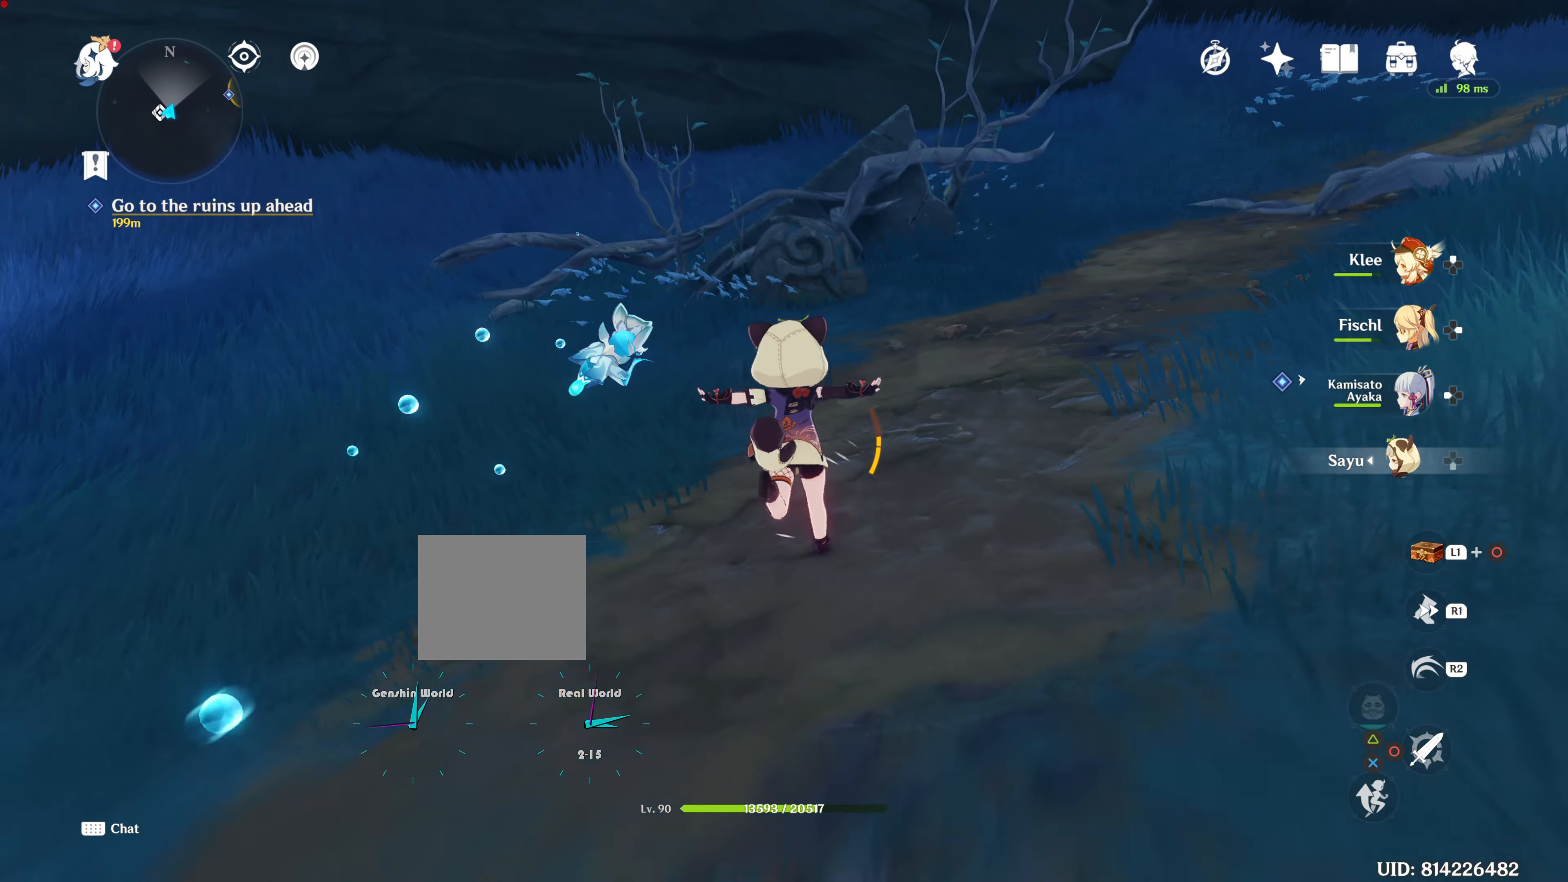
{"buttons": [], "left_stick": "up", "right_stick": "center", "events": [[116, "right_stick", "right"], [450, "right_stick", "center"]]}
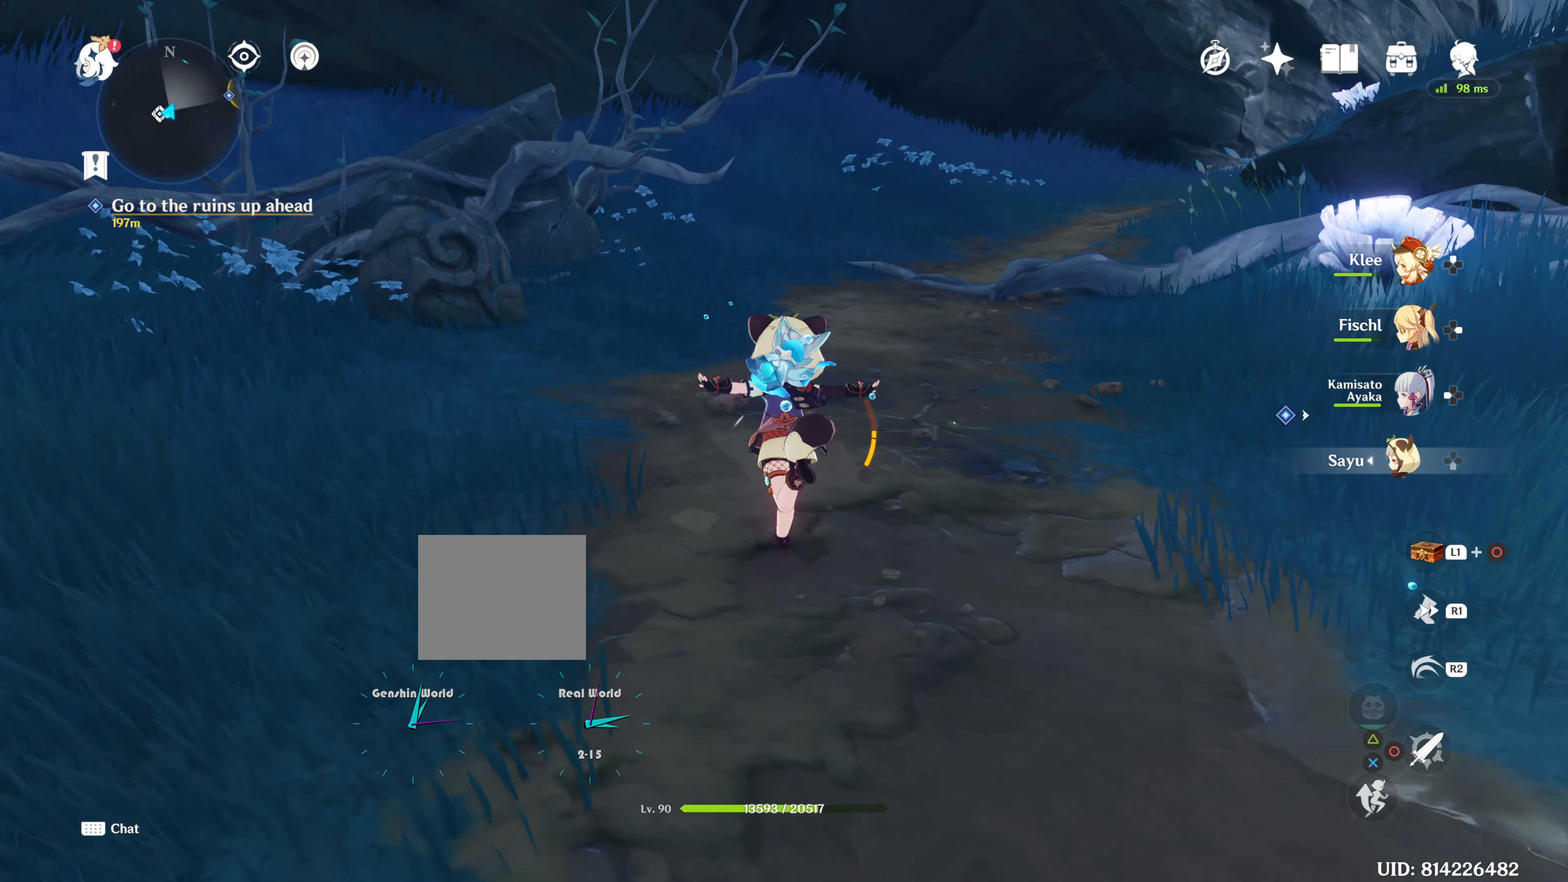
{"buttons": ["R2"], "left_stick": "up", "right_stick": "center", "events": [[167, "R2", "down"]]}
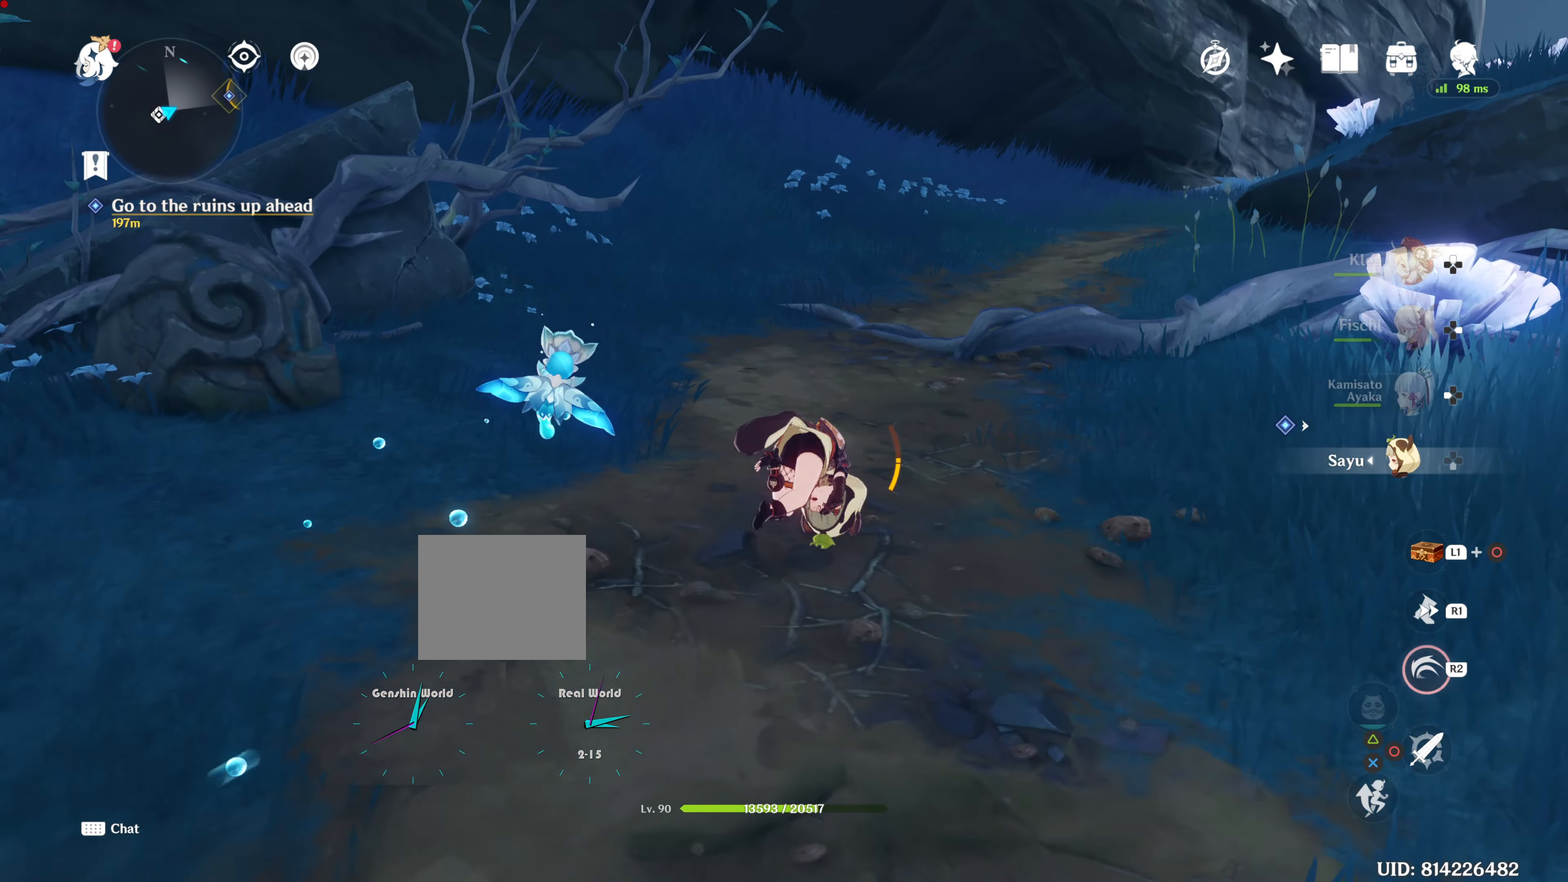
{"buttons": ["R2"], "left_stick": "up", "right_stick": "center", "events": [[317, "DPAD_LEFT", "down"], [367, "DPAD_LEFT", "up"]]}
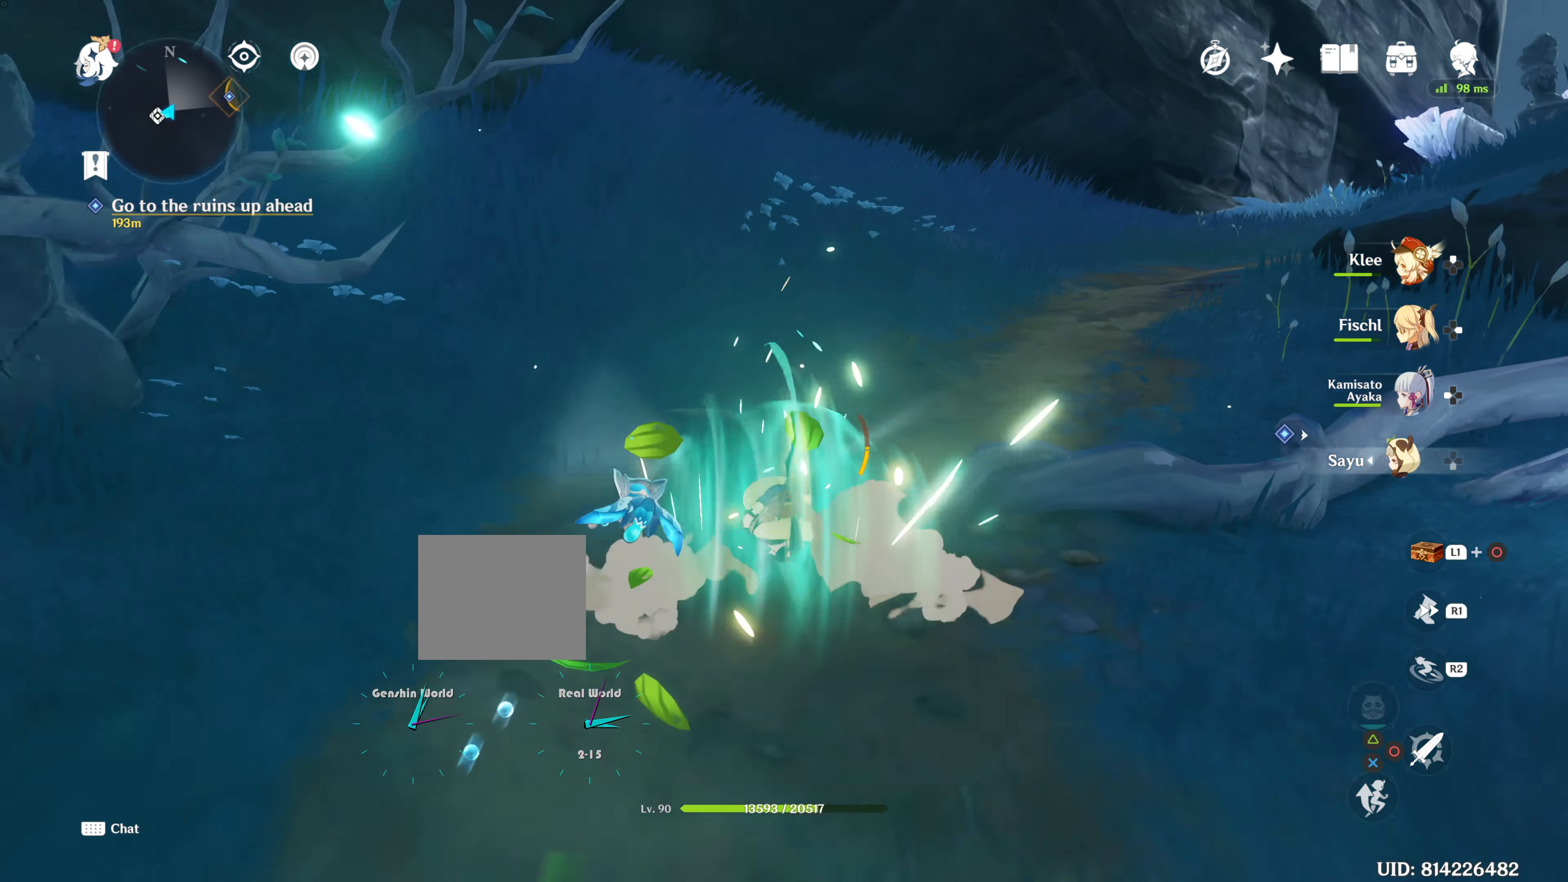
{"buttons": ["R2"], "left_stick": "up", "right_stick": "right"}
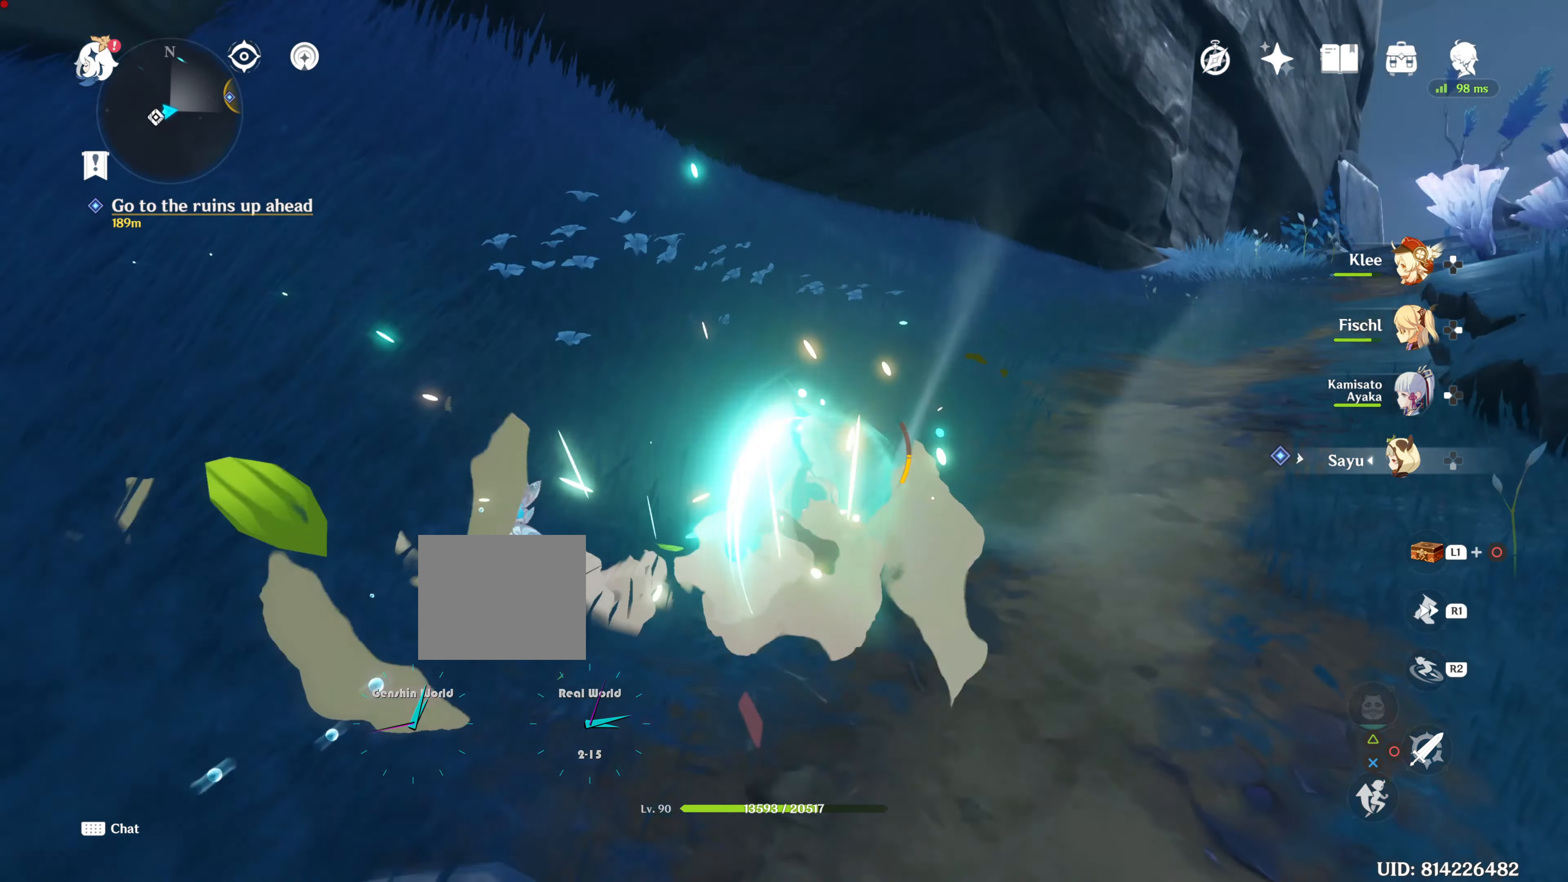
{"buttons": ["R2"], "left_stick": "up", "right_stick": "center"}
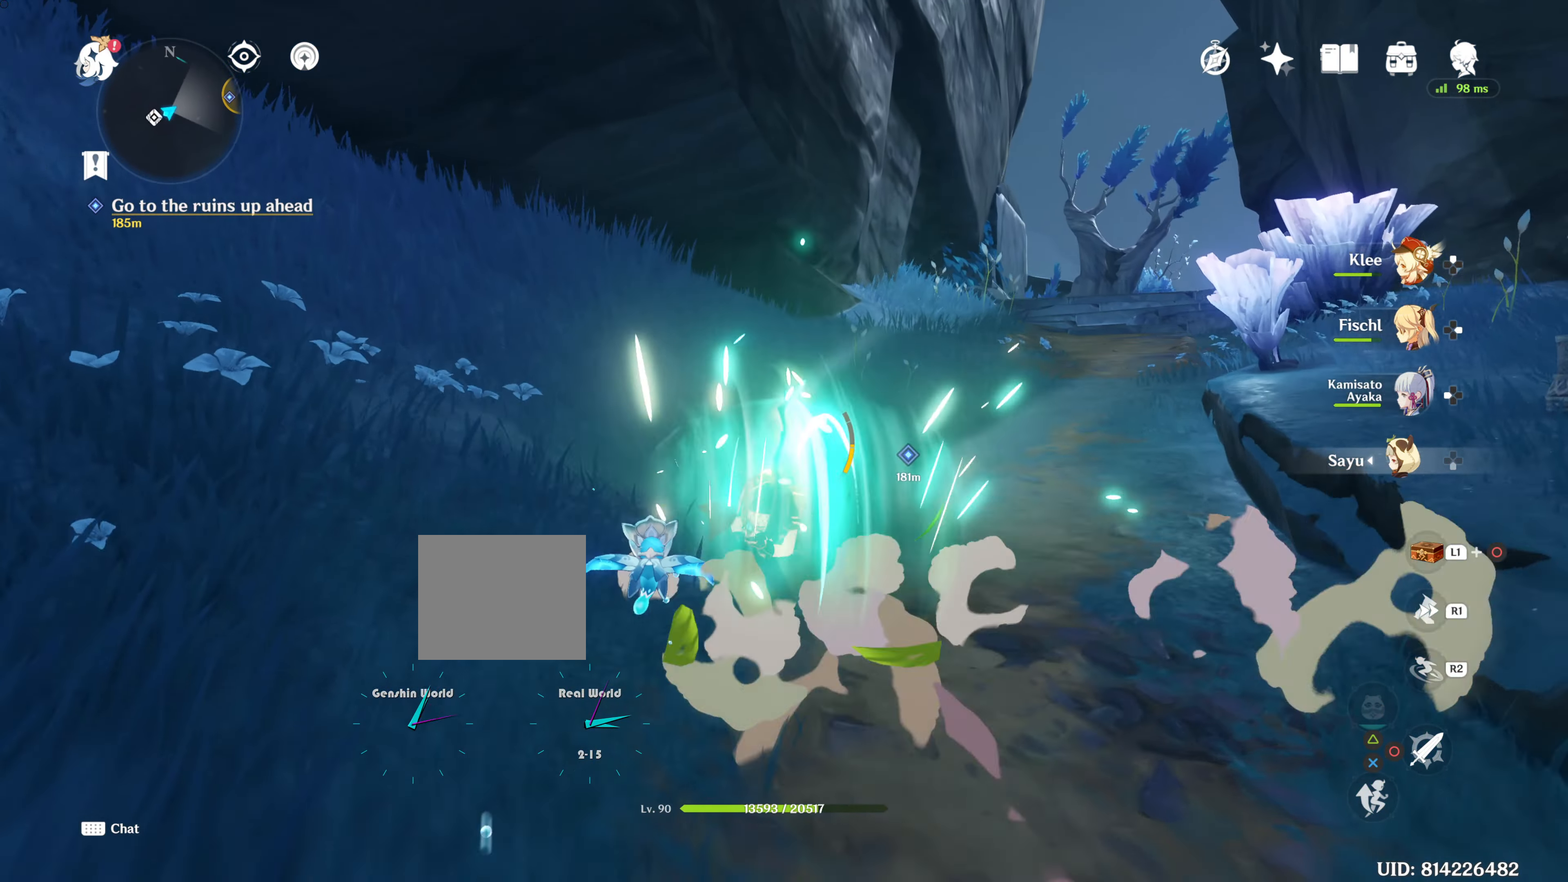
{"buttons": ["R2"], "left_stick": "up", "right_stick": "center", "events": [[234, "right_stick", "right"], [501, "right_stick", "center"]]}
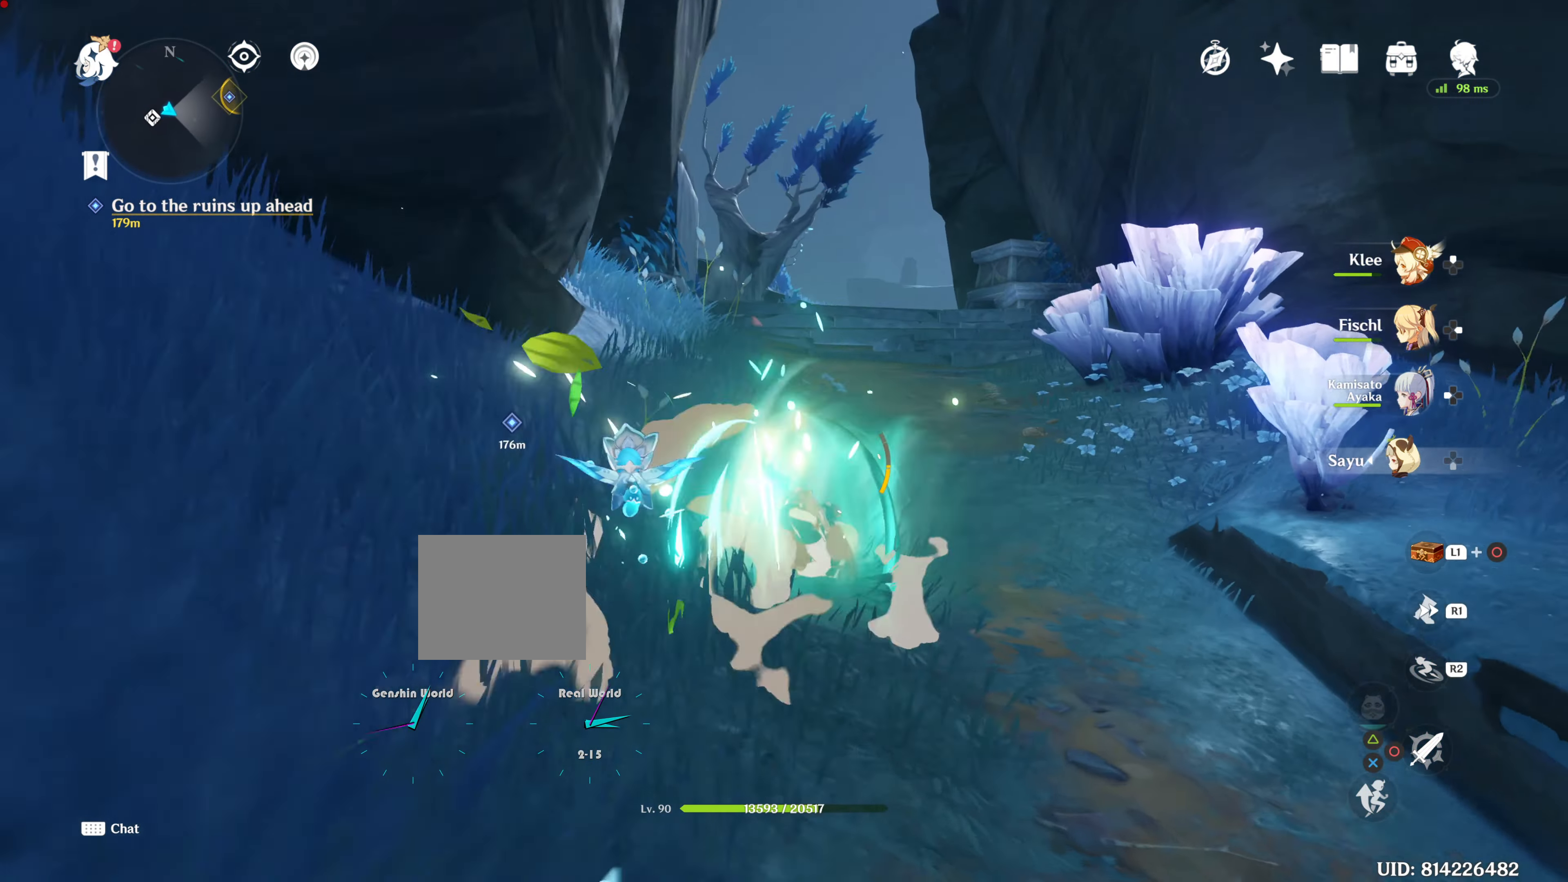
{"buttons": ["R2"], "left_stick": "up", "right_stick": "center", "events": []}
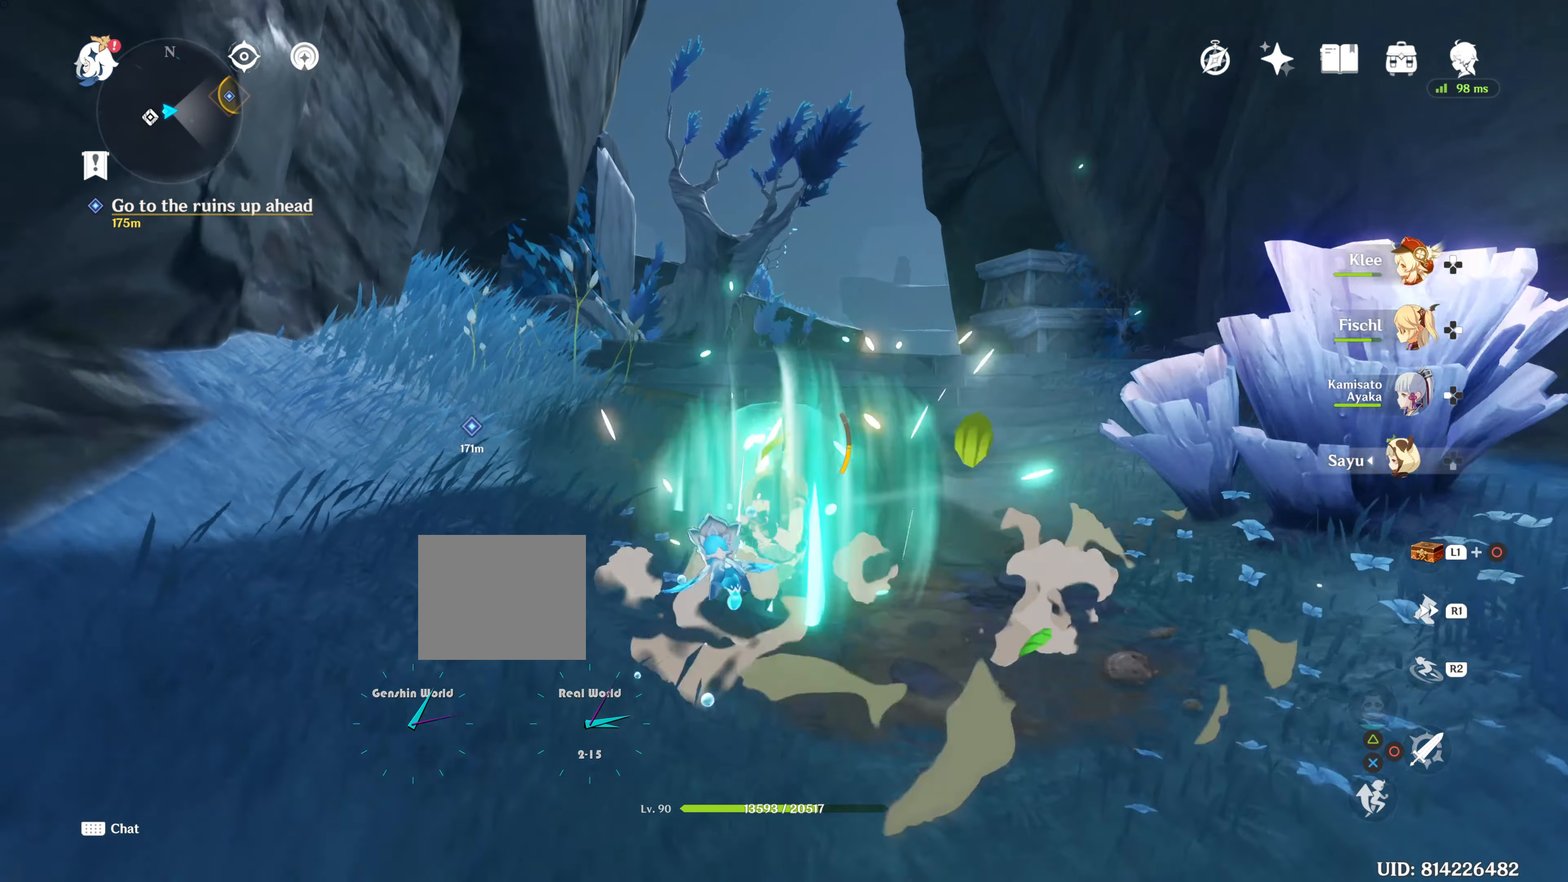
{"buttons": ["R2"], "left_stick": "up", "right_stick": "center", "events": [[50, "right_stick", "down"], [150, "right_stick", "center"]]}
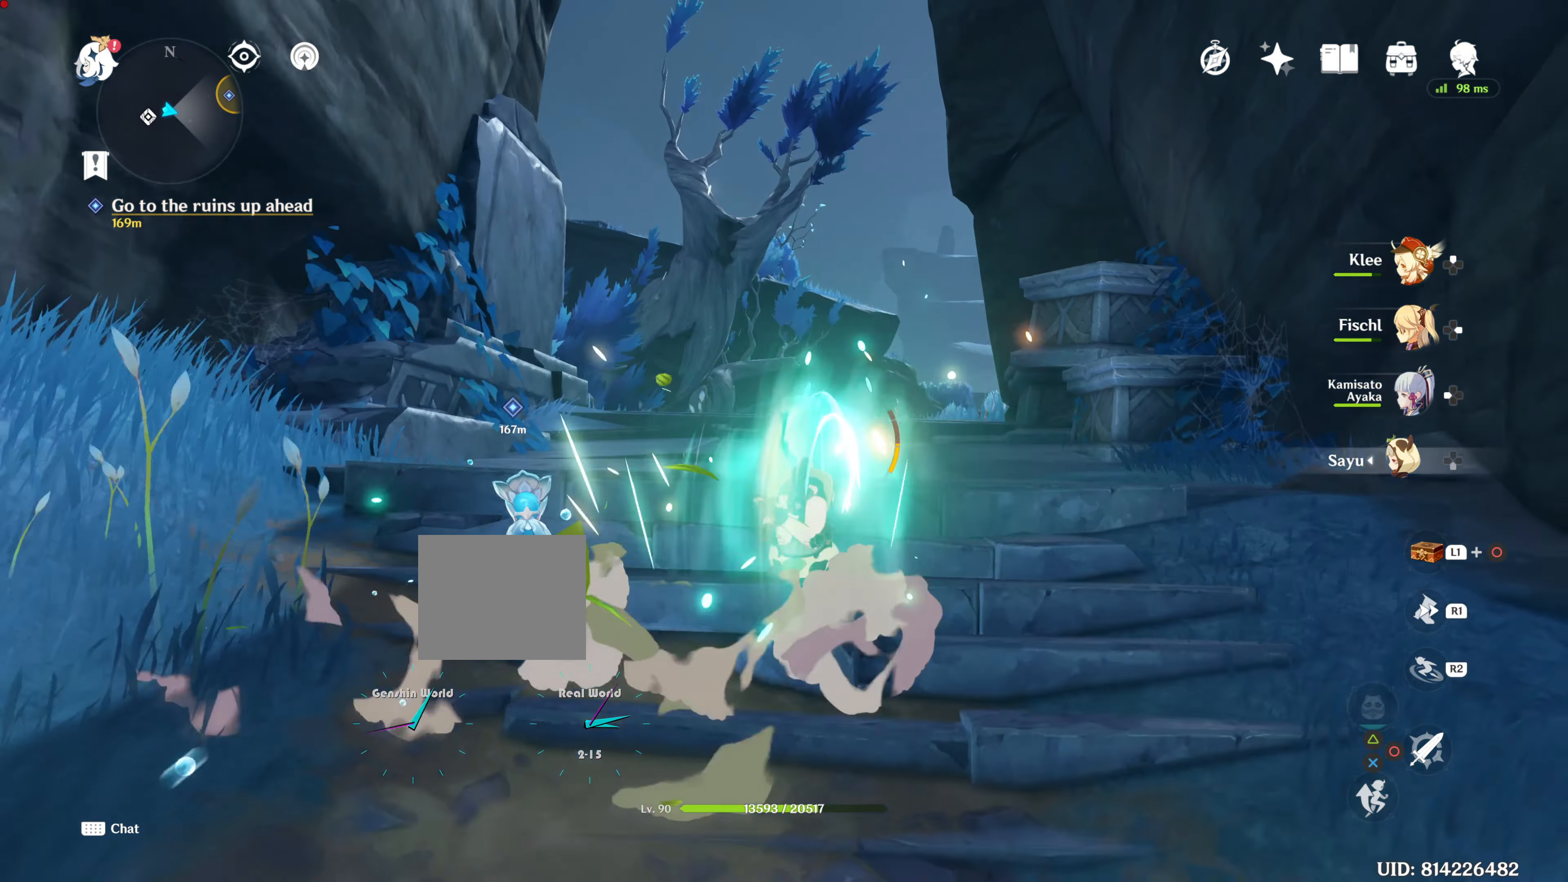
{"buttons": ["R2"], "left_stick": "up", "right_stick": "center"}
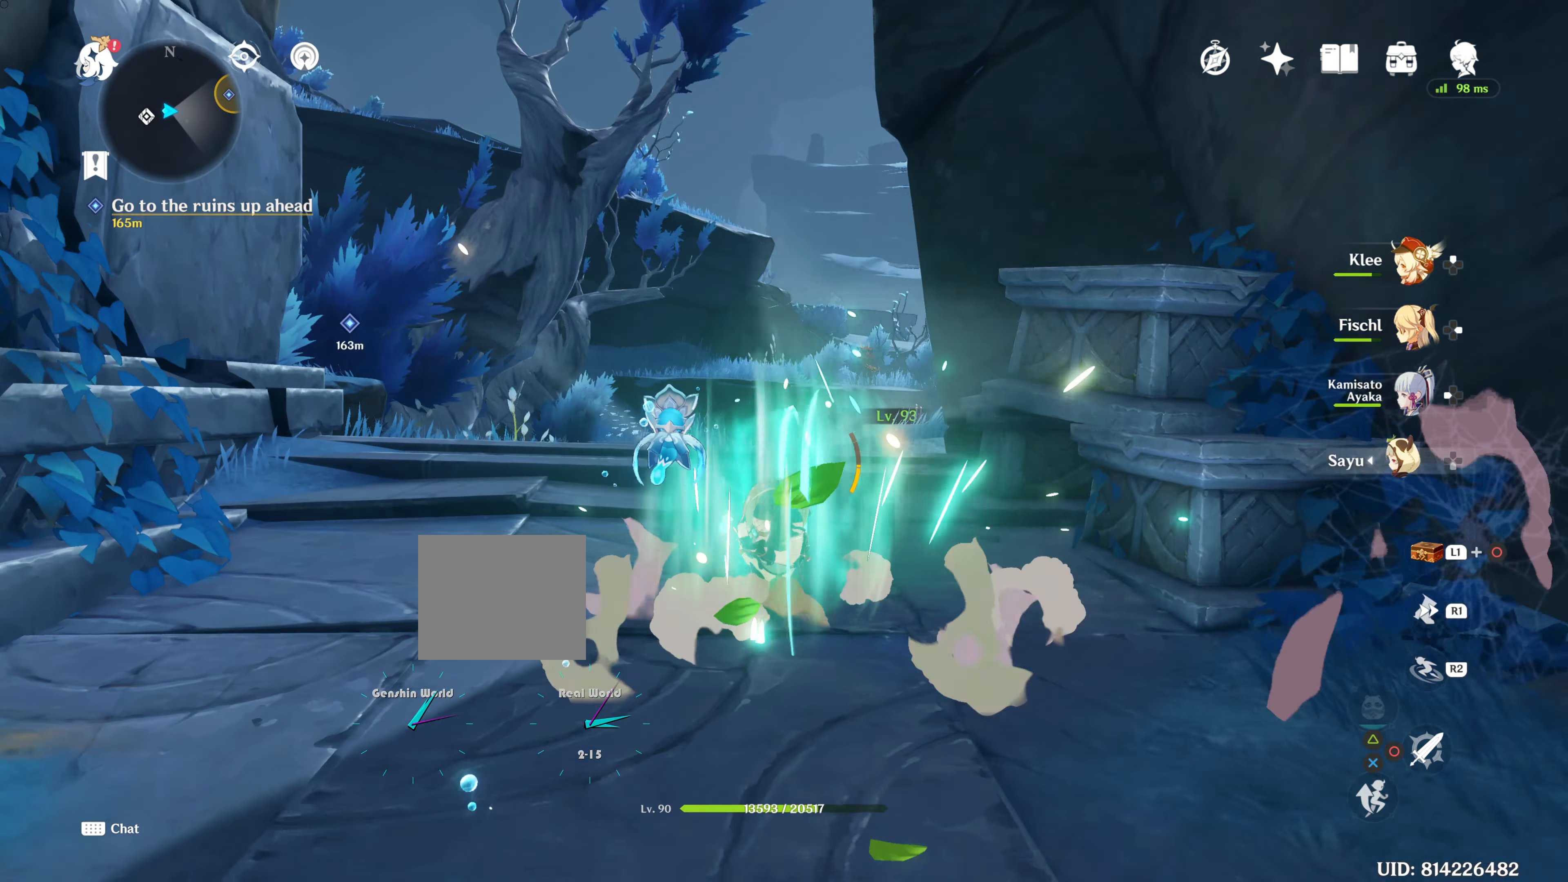
{"buttons": ["R2"], "left_stick": "up", "right_stick": "center", "events": []}
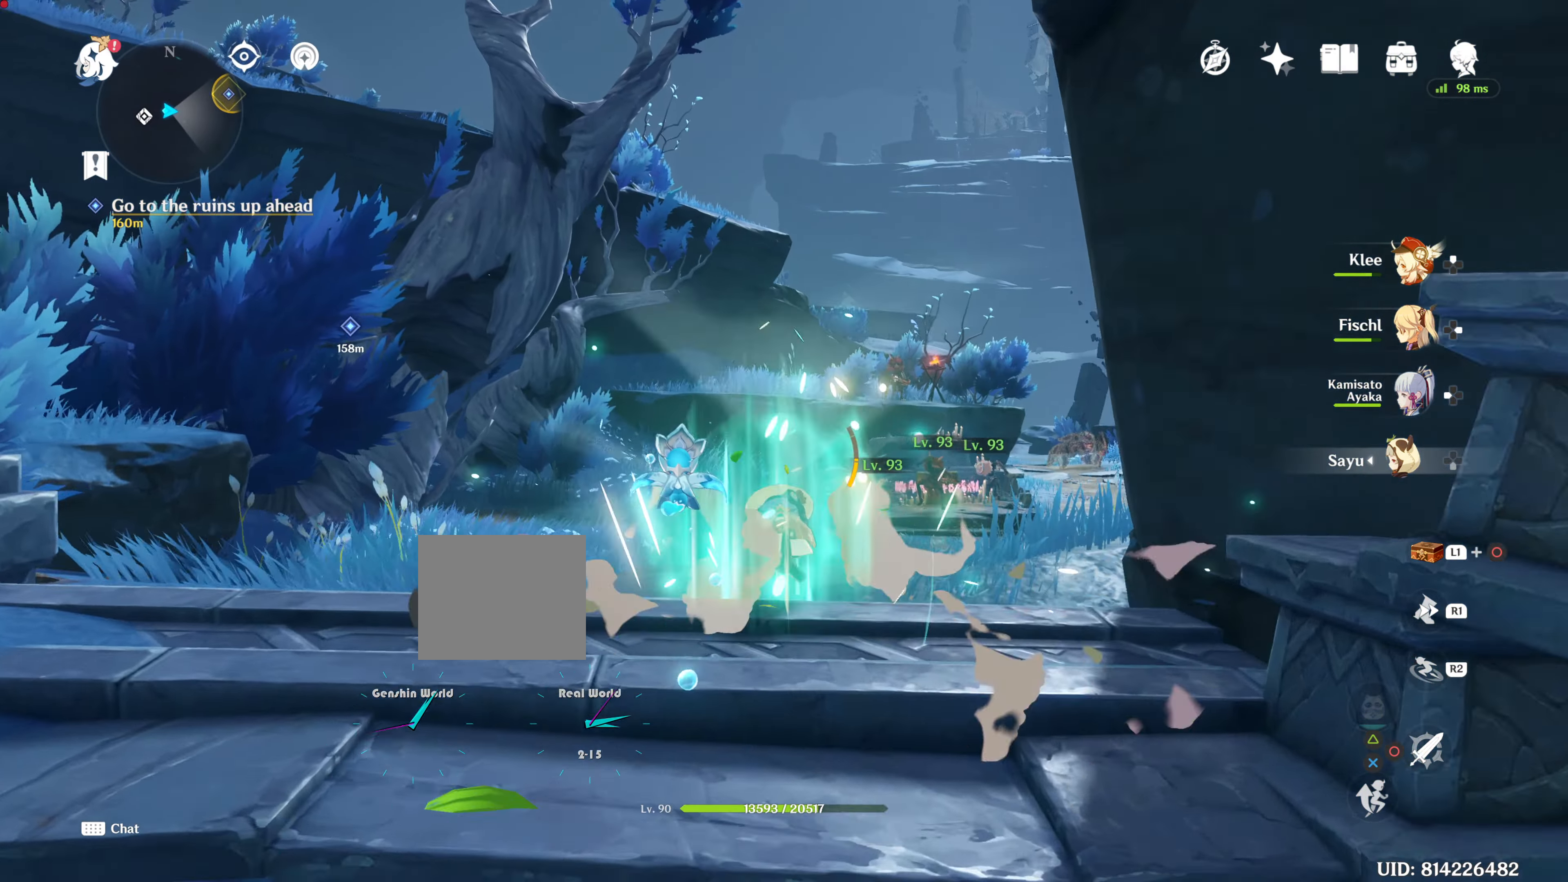
{"buttons": ["R2"], "left_stick": "up", "right_stick": "center"}
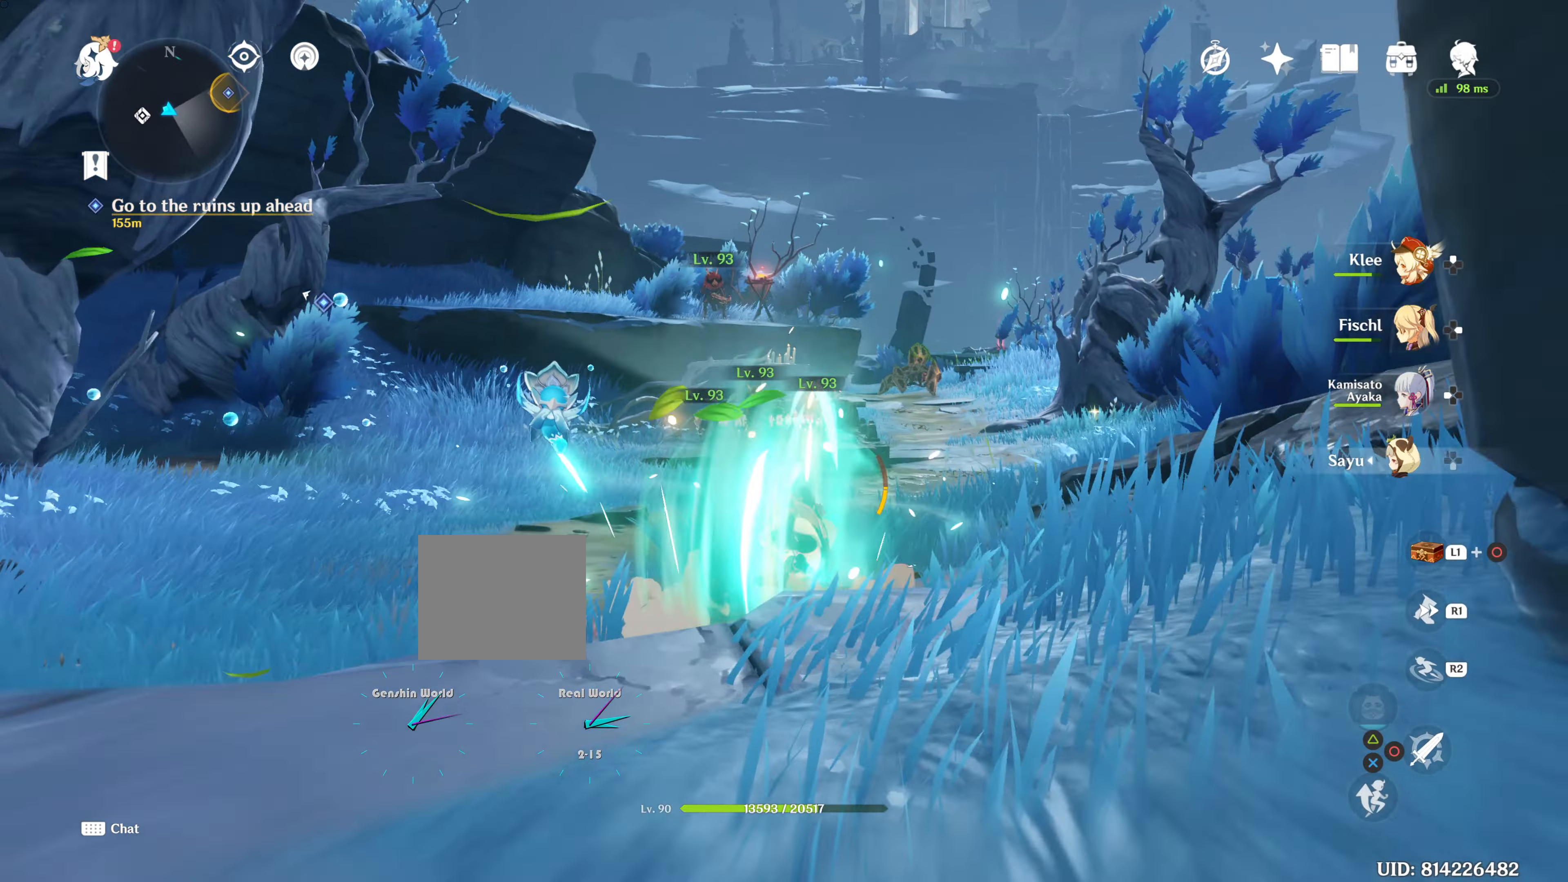
{"buttons": ["R2"], "left_stick": "up", "right_stick": "center", "events": []}
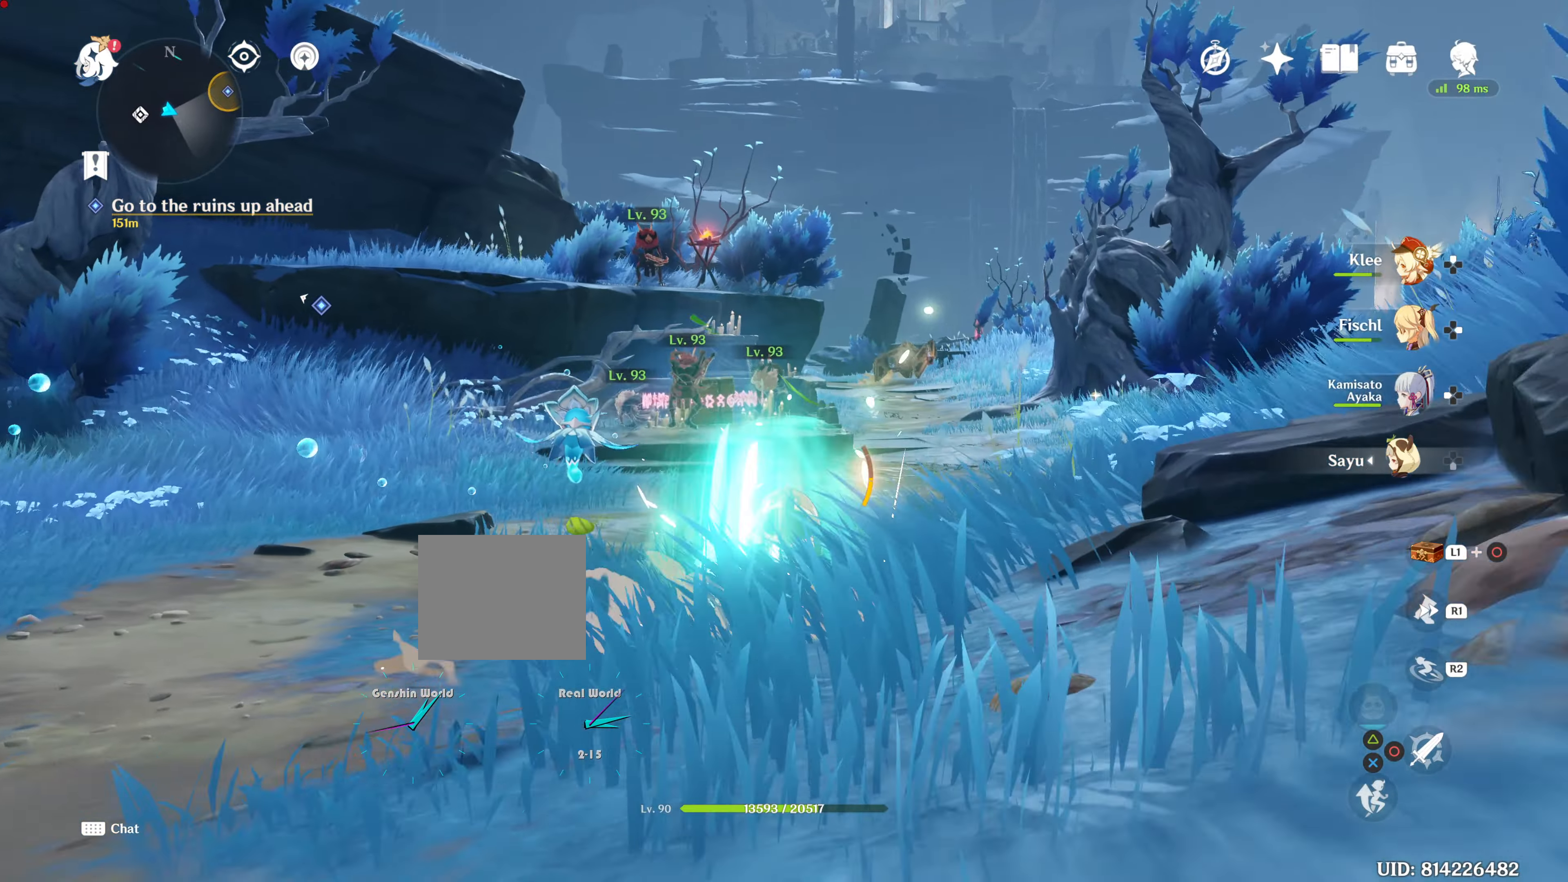
{"buttons": ["R2"], "left_stick": "up", "right_stick": "center", "events": []}
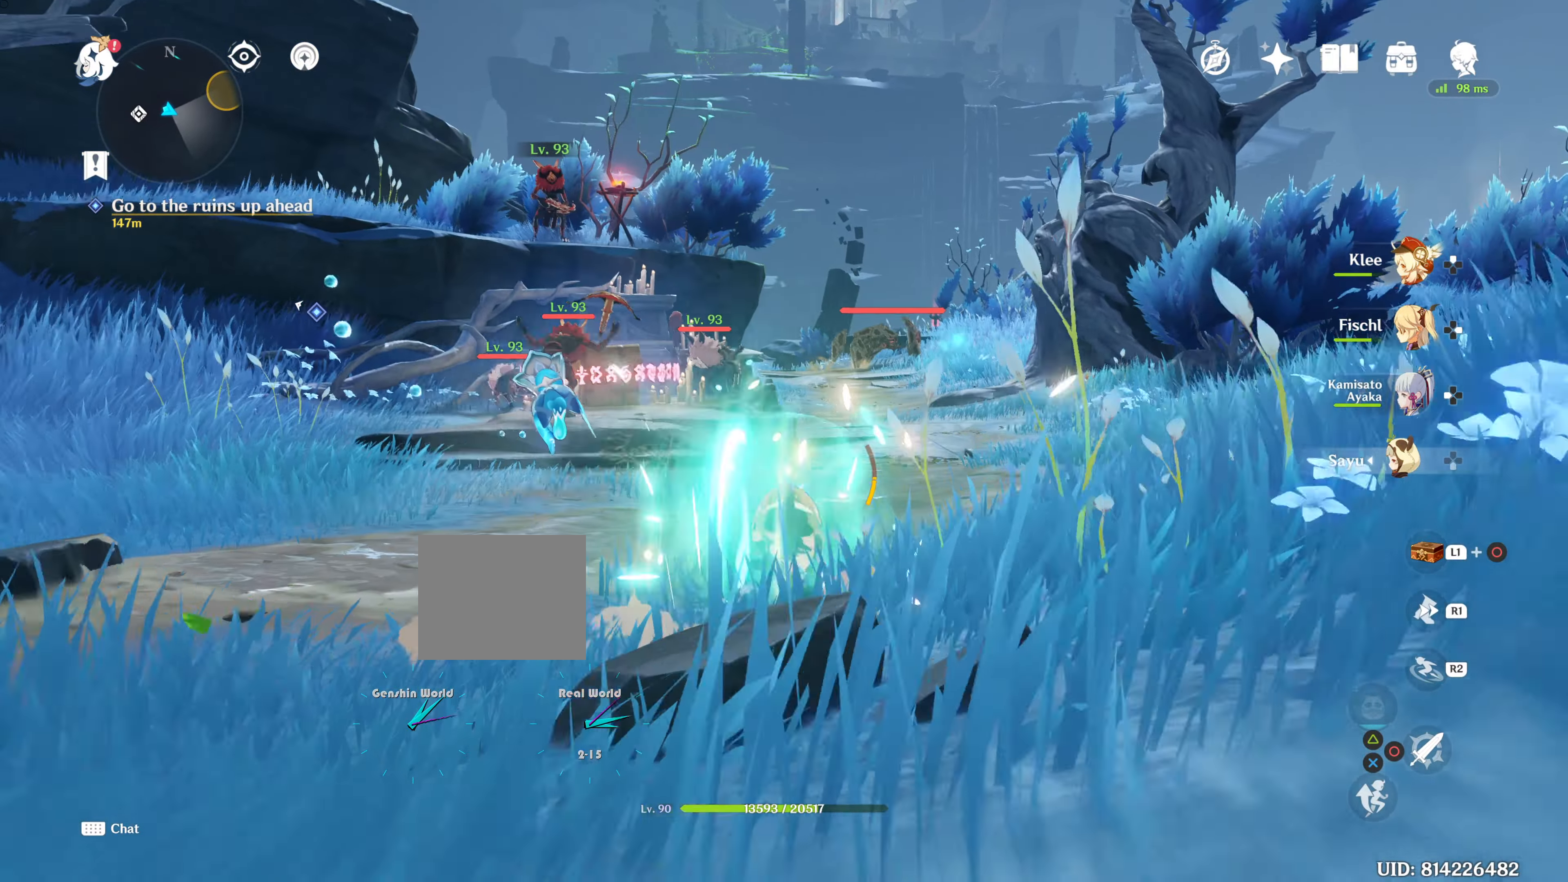
{"buttons": ["R2"], "left_stick": "up", "right_stick": "center", "events": []}
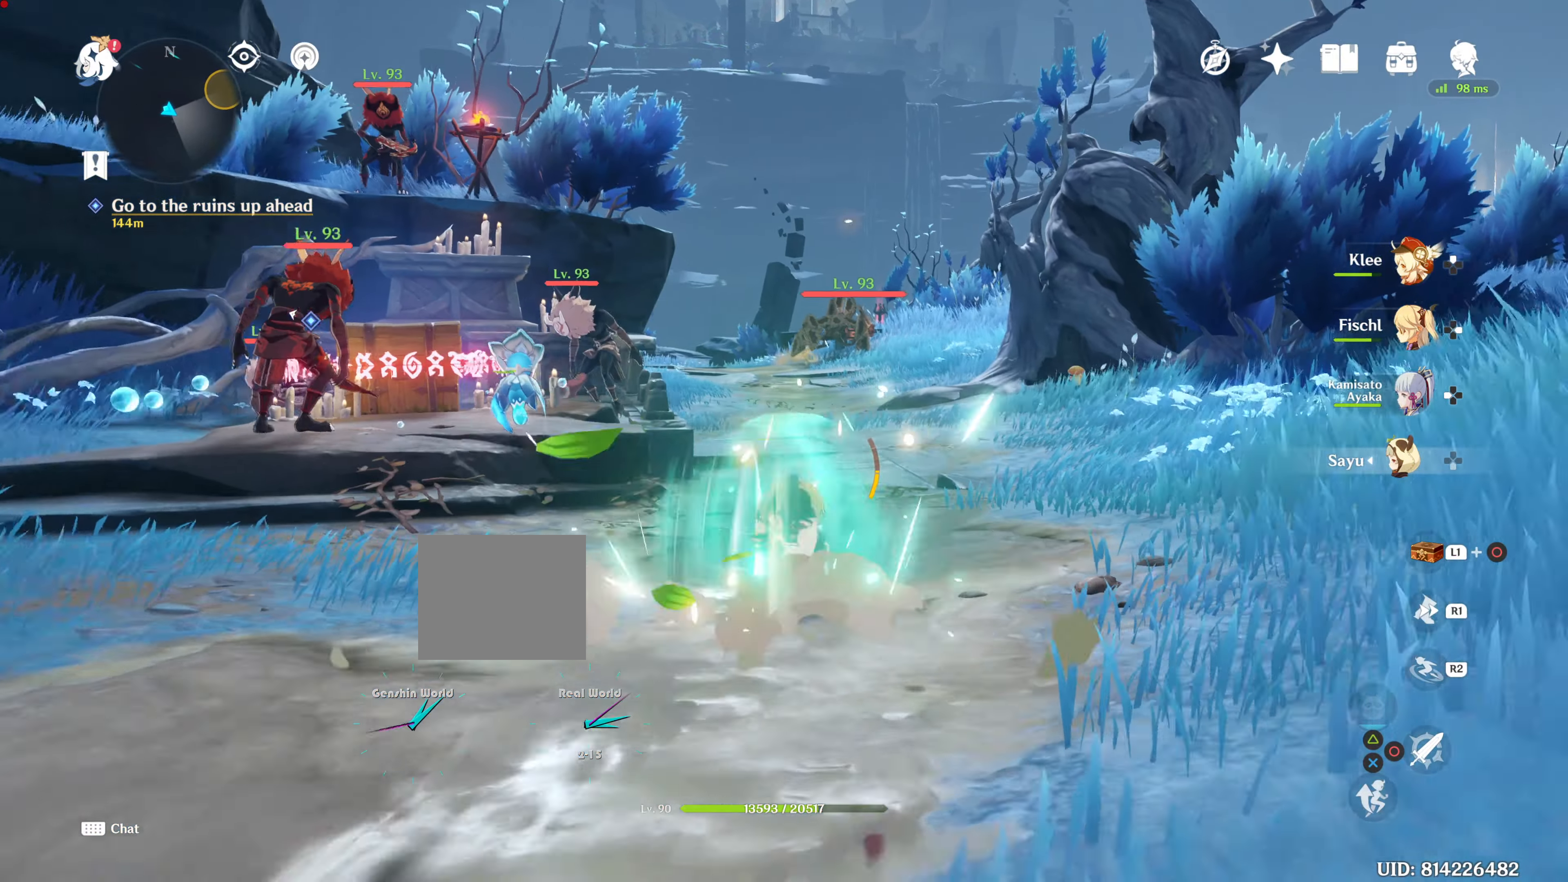
{"buttons": ["R2"], "left_stick": "up", "right_stick": "center"}
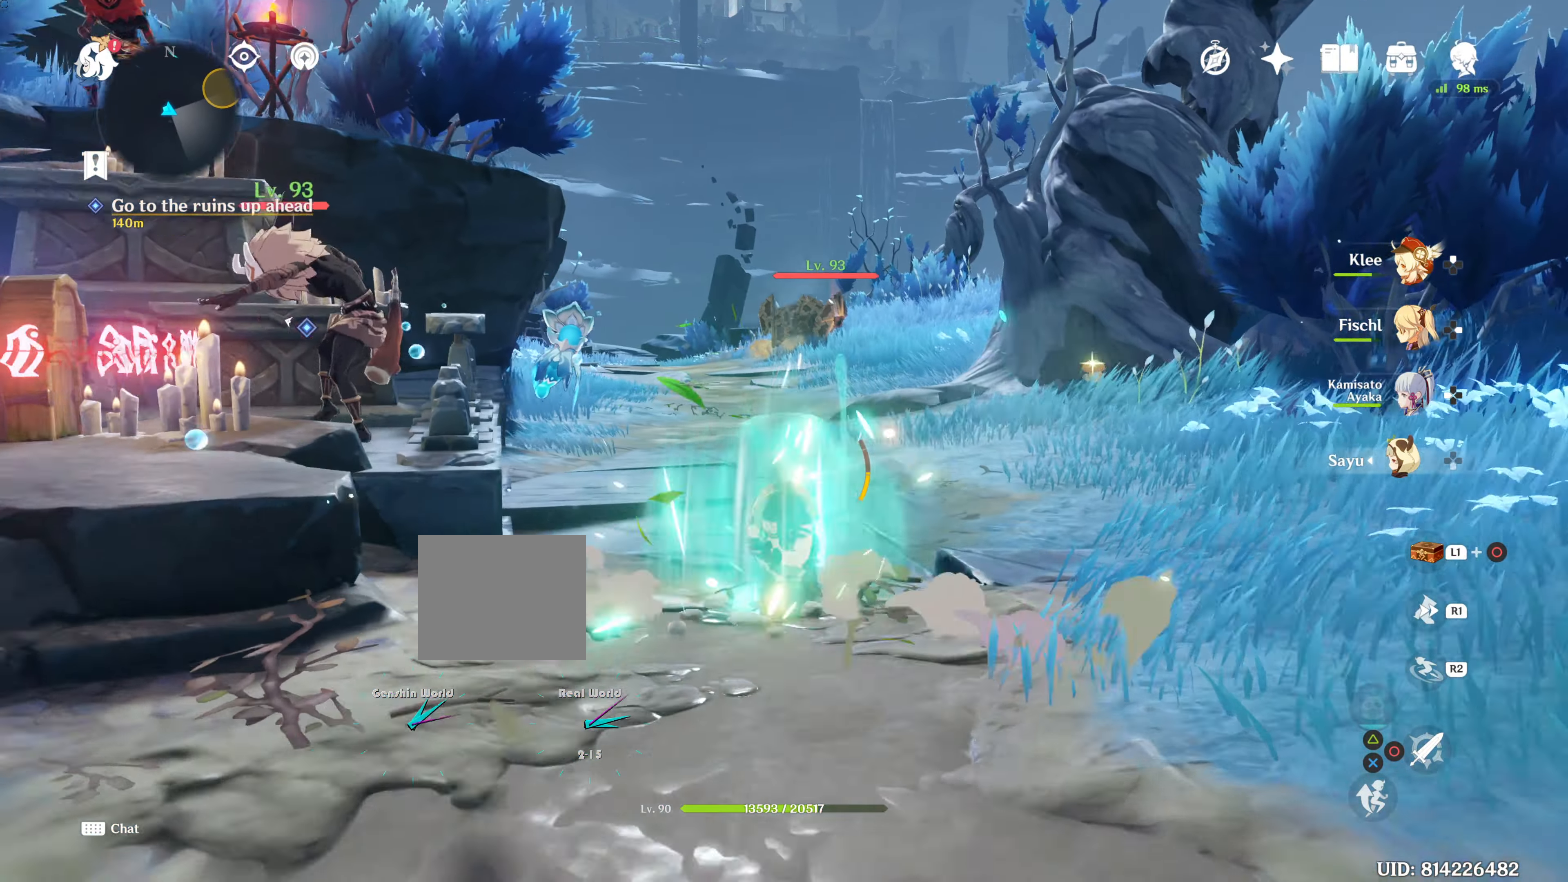
{"buttons": ["R2"], "left_stick": "up", "right_stick": "left", "events": [[367, "right_stick", "left"]]}
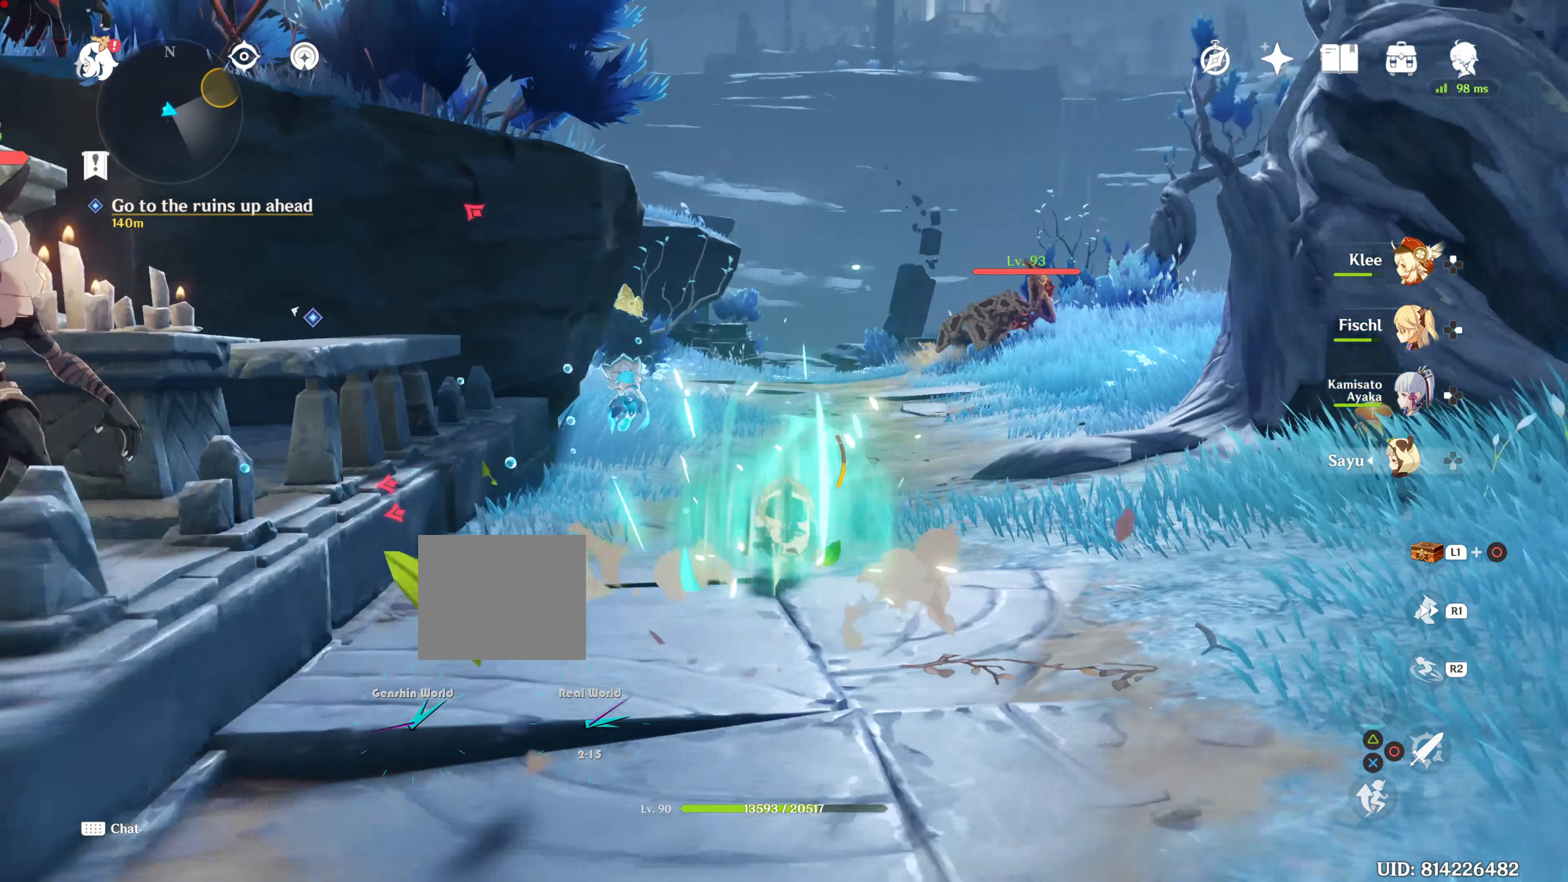
{"buttons": ["R2"], "left_stick": "up", "right_stick": "center", "events": [[50, "right_stick", "center"], [267, "R1", "down"], [317, "R1", "up"]]}
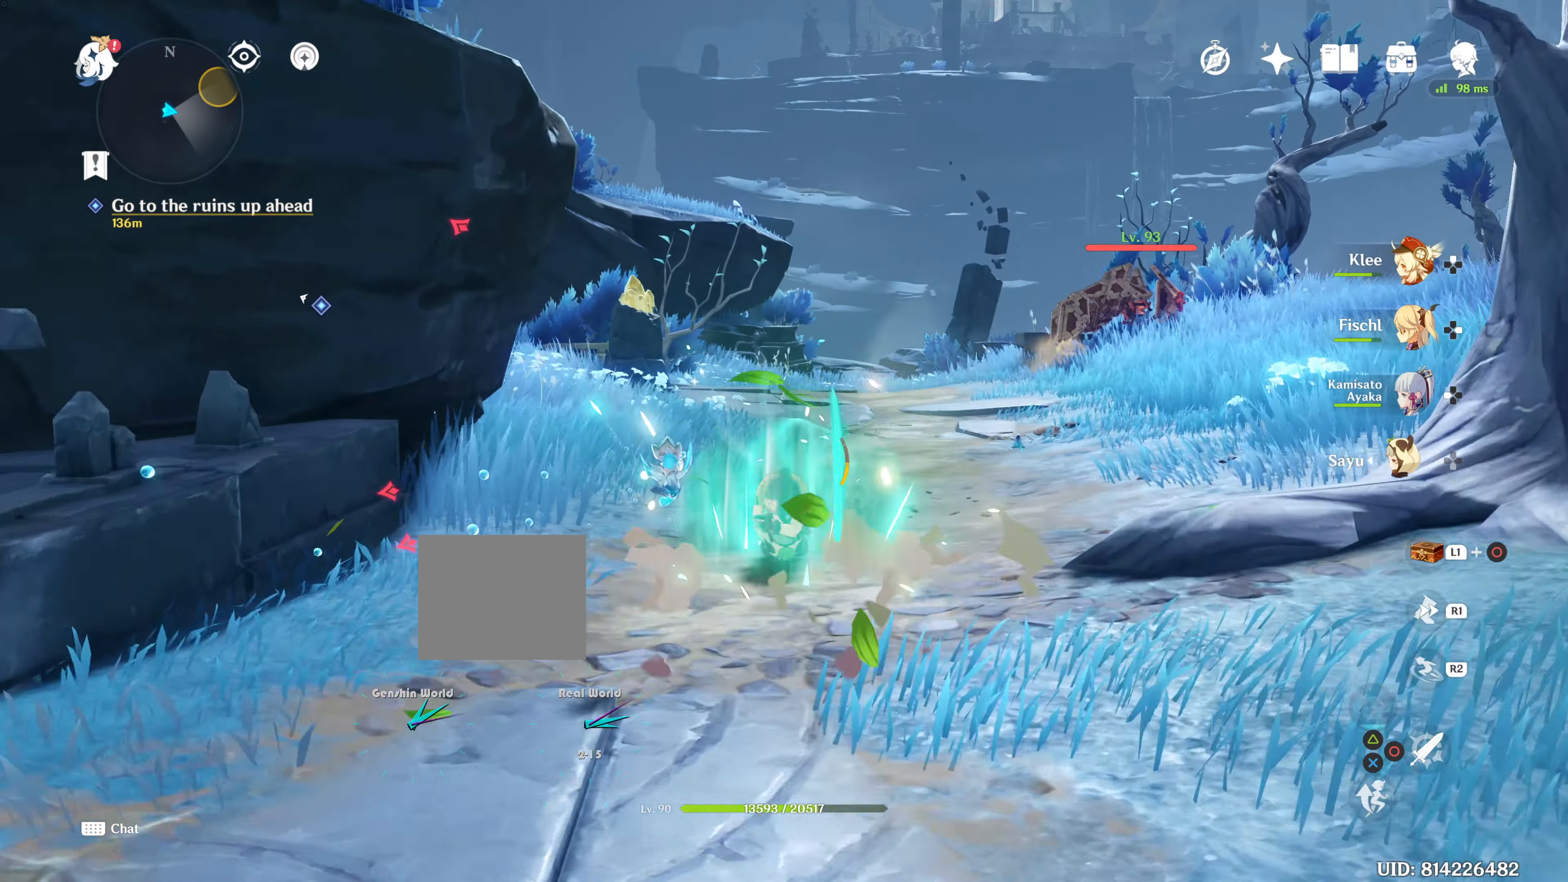
{"buttons": ["R1", "R2"], "left_stick": "up", "right_stick": "center"}
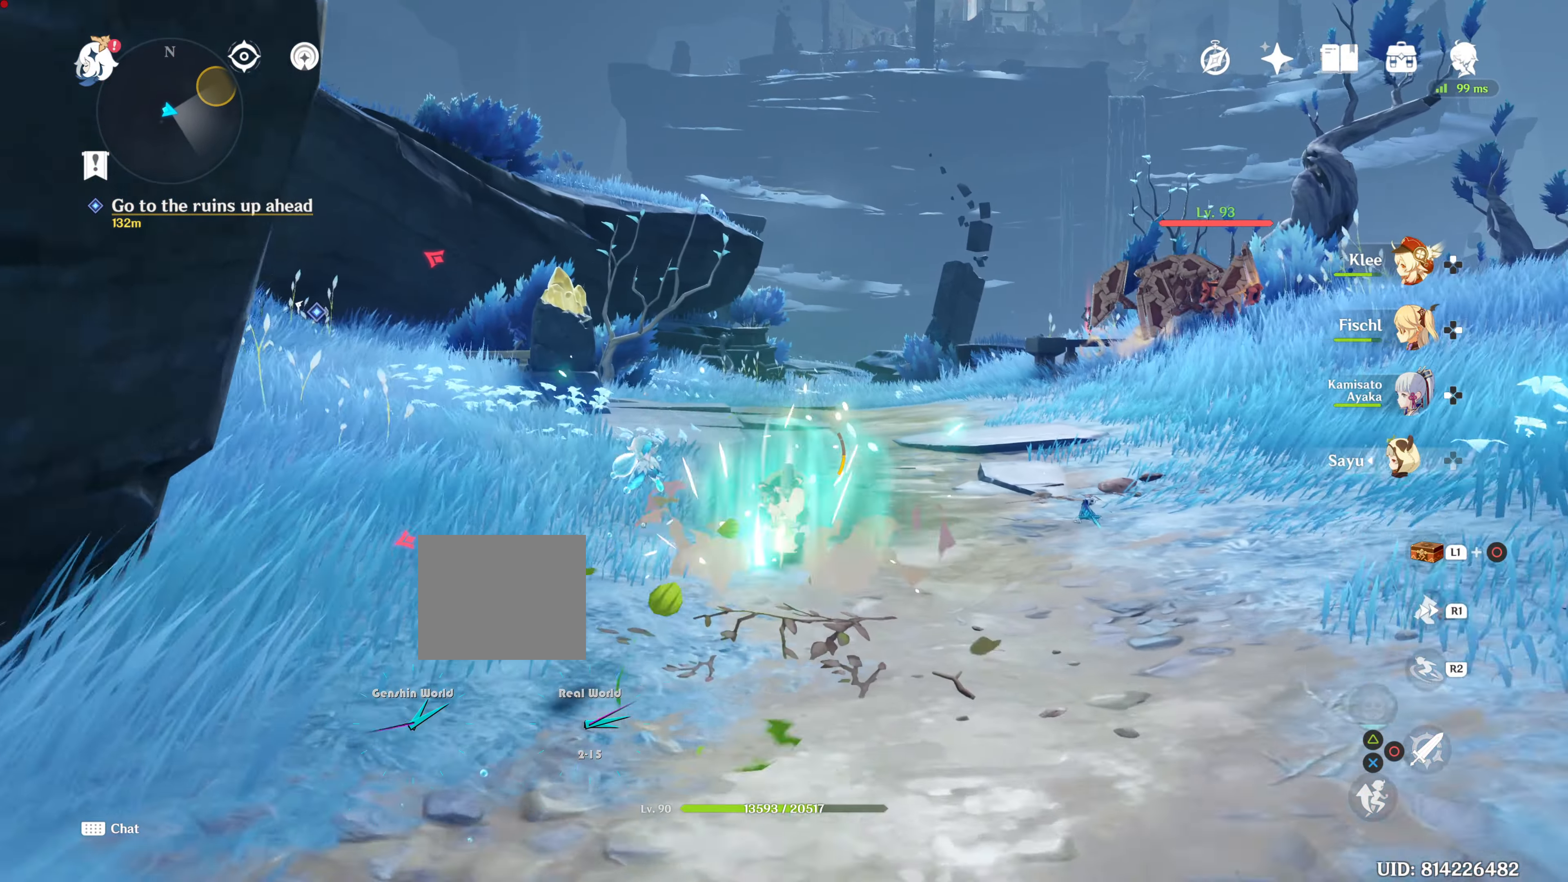
{"buttons": ["R2"], "left_stick": "up", "right_stick": "center", "events": [[133, "R1", "up"], [233, "R1", "down"], [317, "R1", "up"]]}